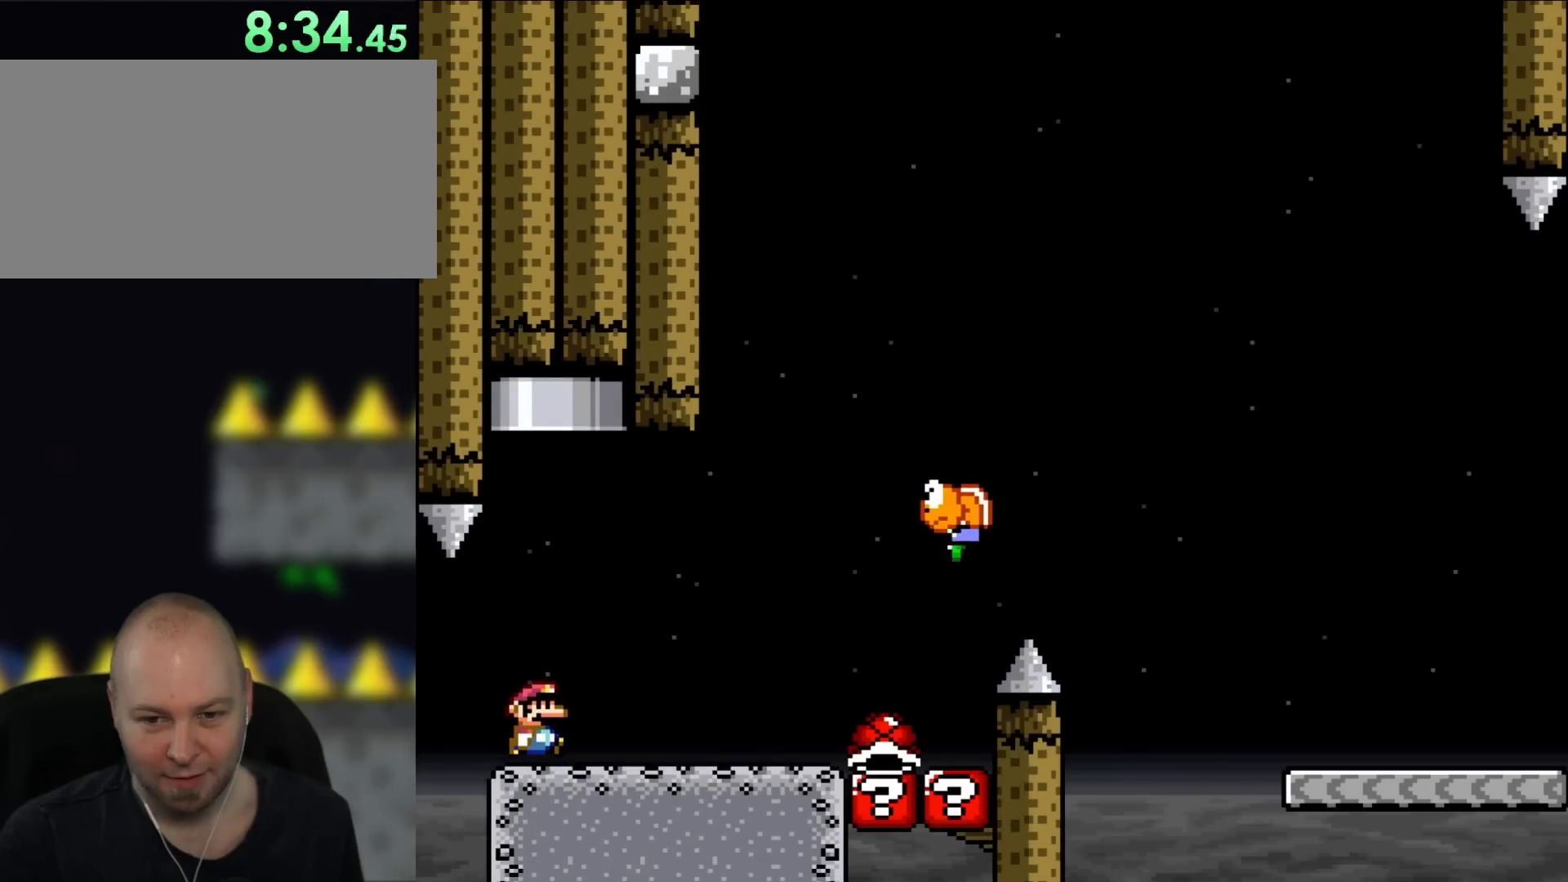
Gameplay with a controller (Nintendo layout); each line is a JSON object with the inputs held at the frame after it (dt_ms = milliseconds from this image to that frame). "events" lists button and stick changes between this image and that frame as [ms after this image, input, new state], when the widget could be followed in between. Not read: A B L3 R3 X.
{"dt_ms": 500, "buttons": ["Y", "DPAD_RIGHT"], "events": []}
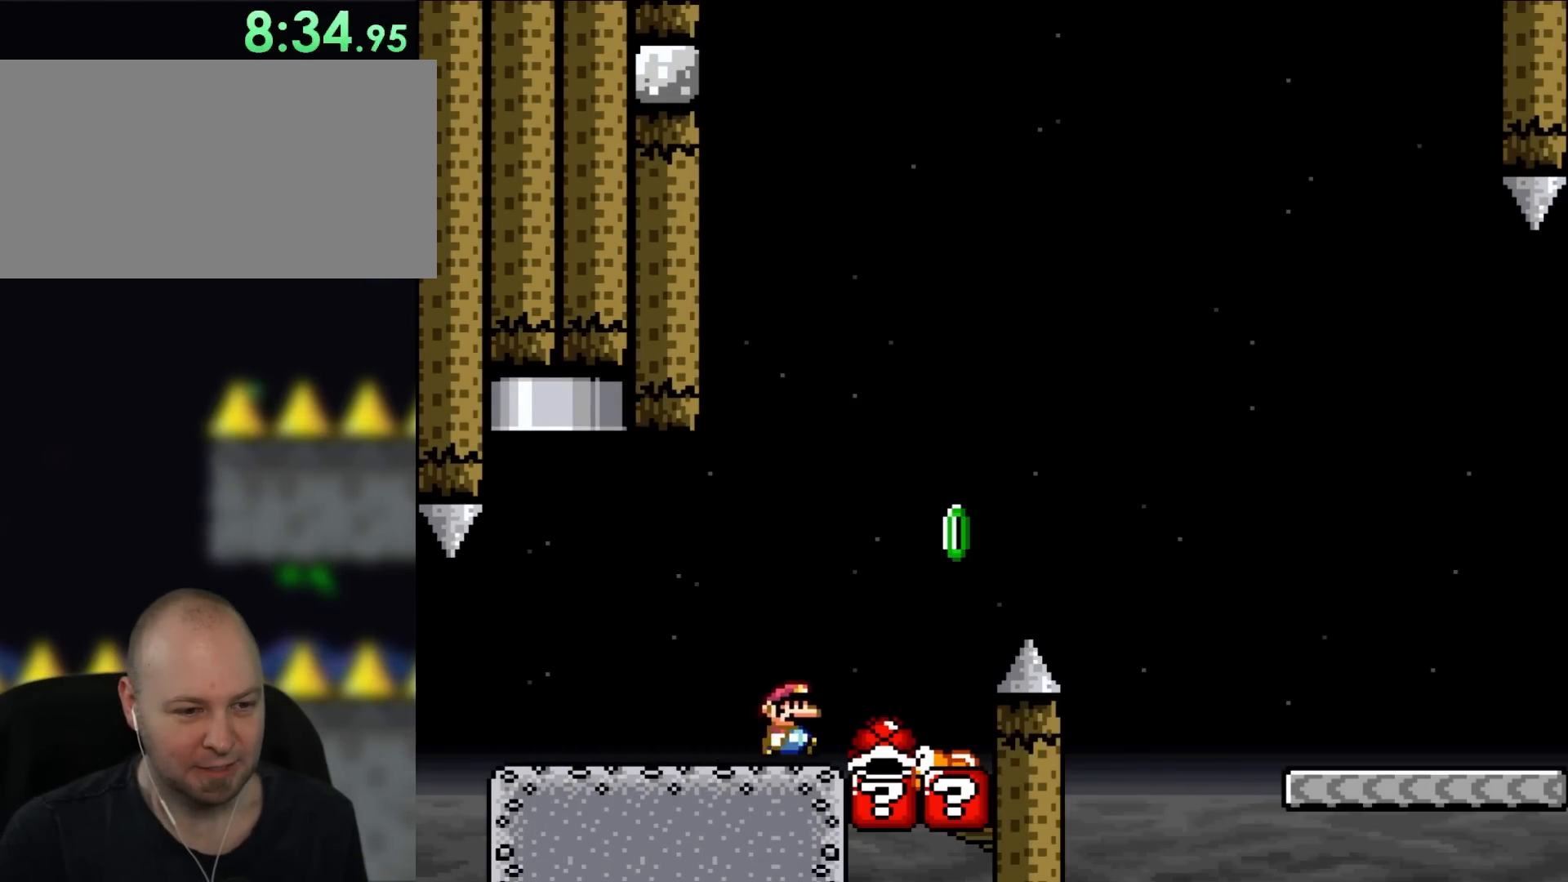
{"dt_ms": 500, "buttons": ["DPAD_UP", "DPAD_RIGHT"], "events": [[283, "DPAD_UP", "down"], [450, "Y", "up"]]}
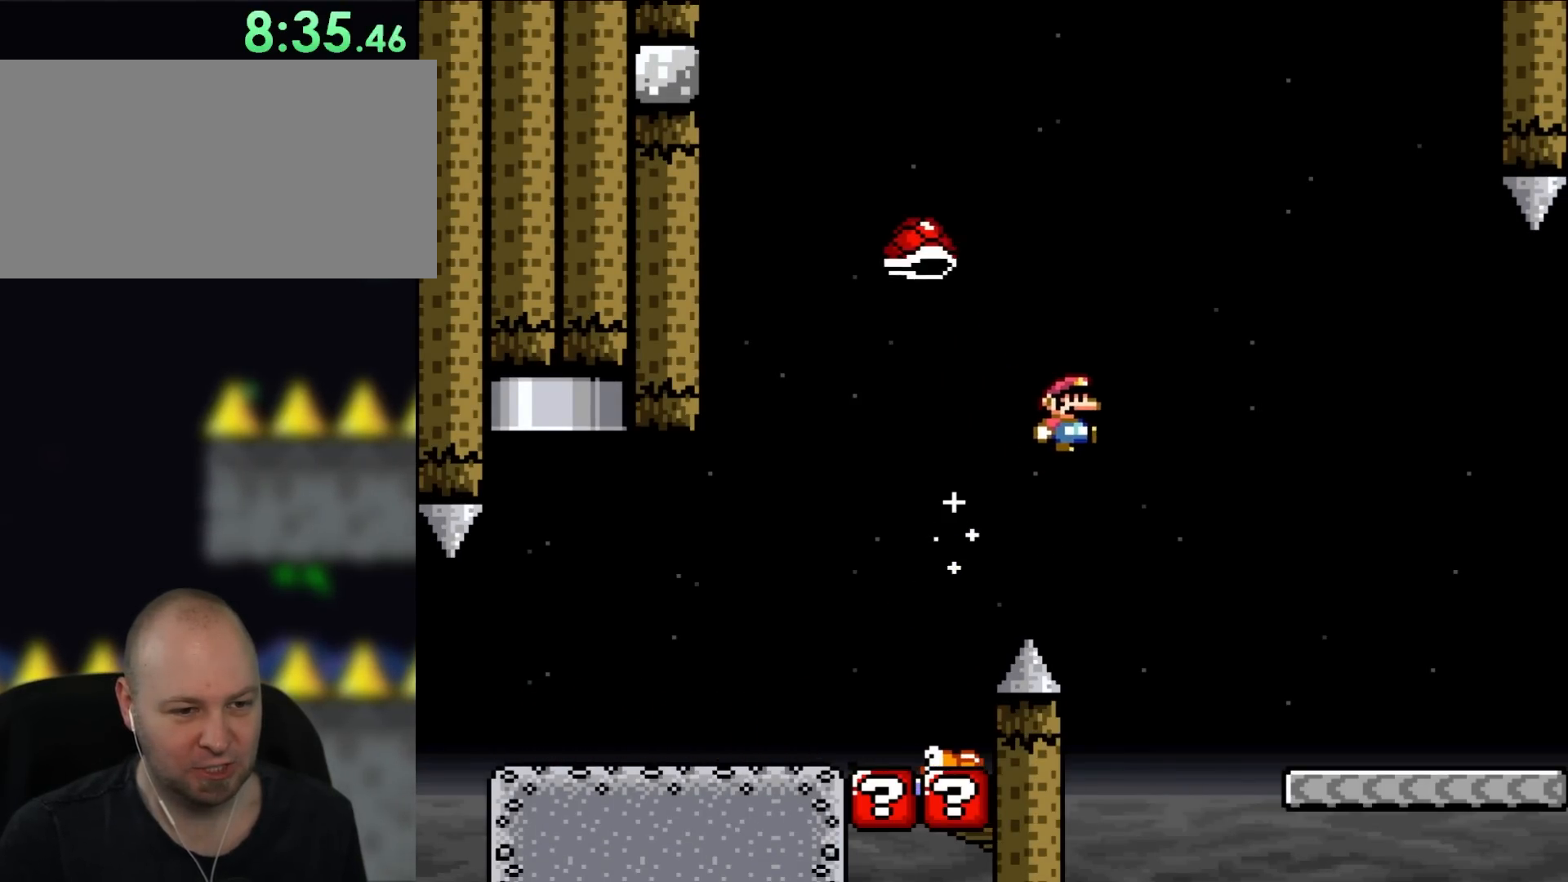
{"dt_ms": 500, "buttons": ["Y", "DPAD_RIGHT"], "events": [[117, "Y", "down"], [150, "DPAD_UP", "up"]]}
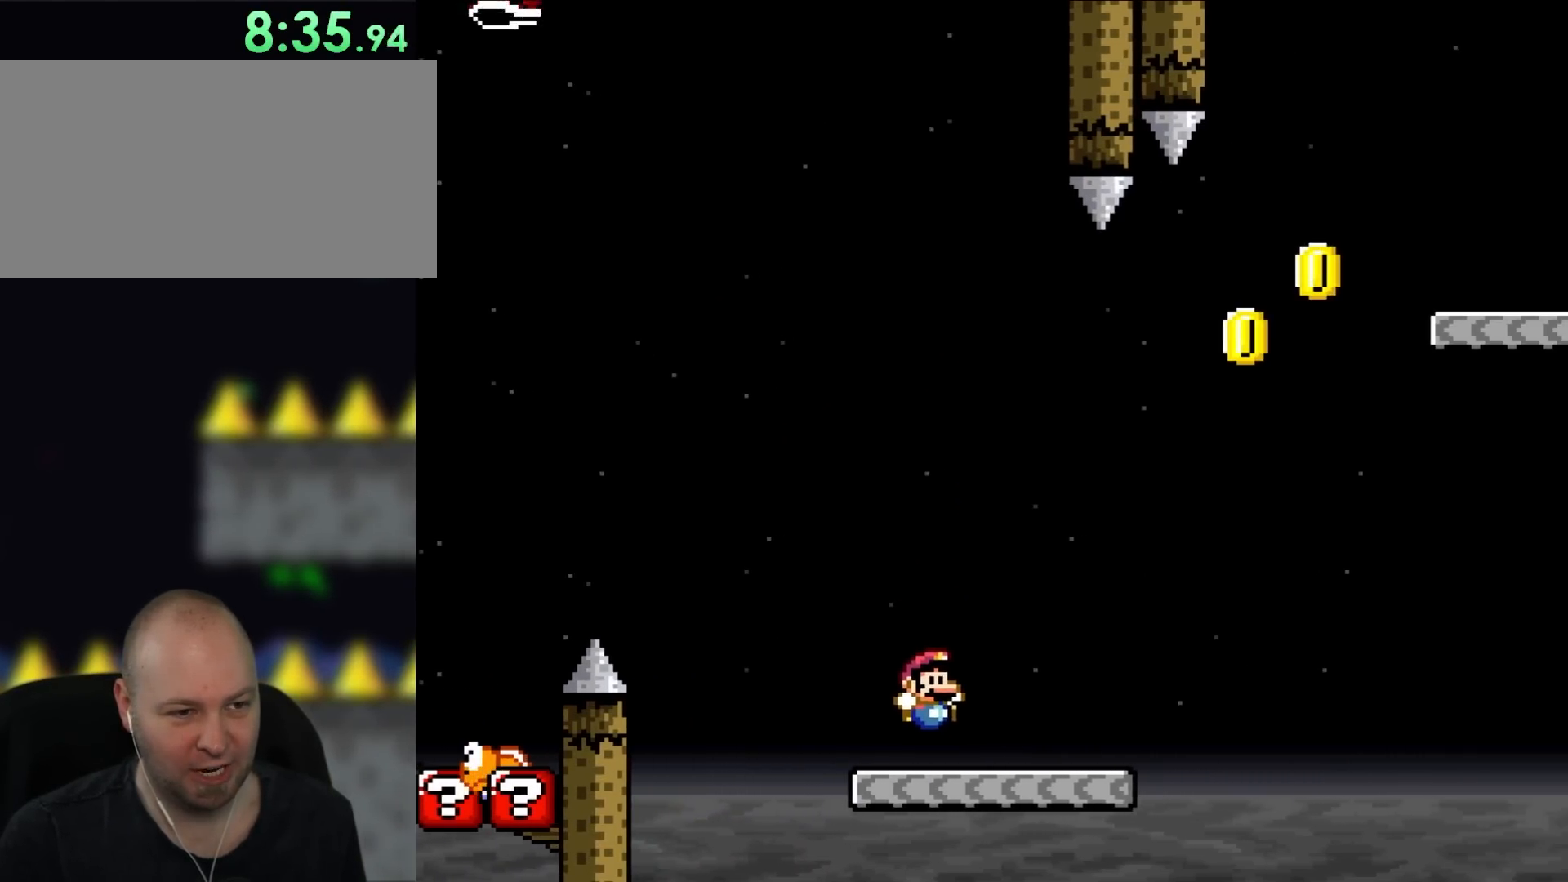
{"dt_ms": 500, "buttons": ["Y", "DPAD_LEFT"], "events": [[367, "DPAD_RIGHT", "up"], [367, "DPAD_UP", "down"], [400, "DPAD_LEFT", "down"], [400, "DPAD_UP", "up"]]}
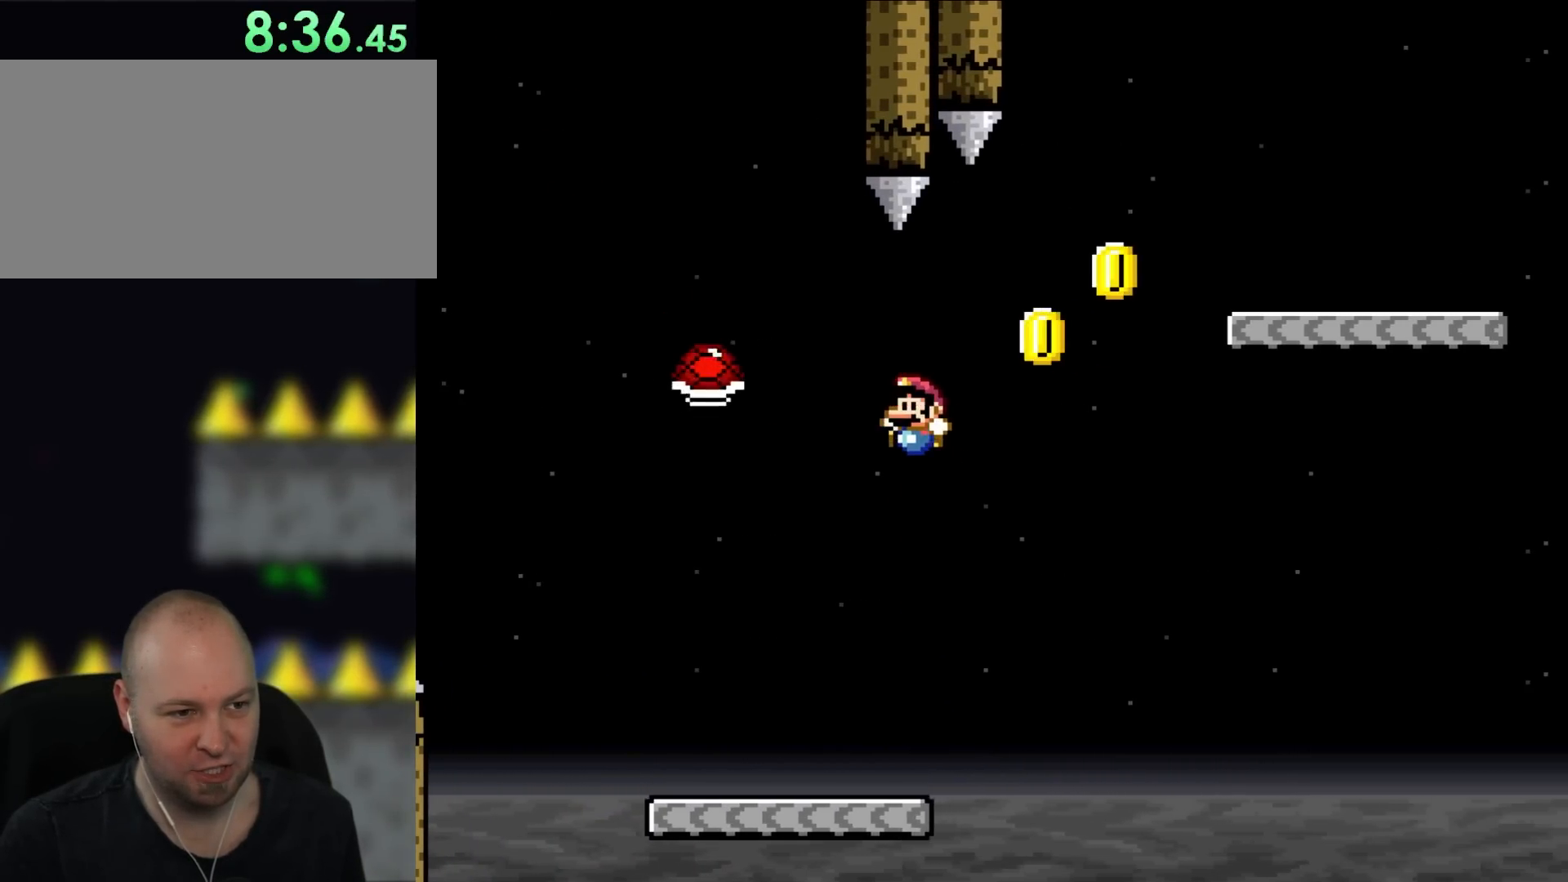
{"dt_ms": 500, "buttons": ["Y", "DPAD_RIGHT"]}
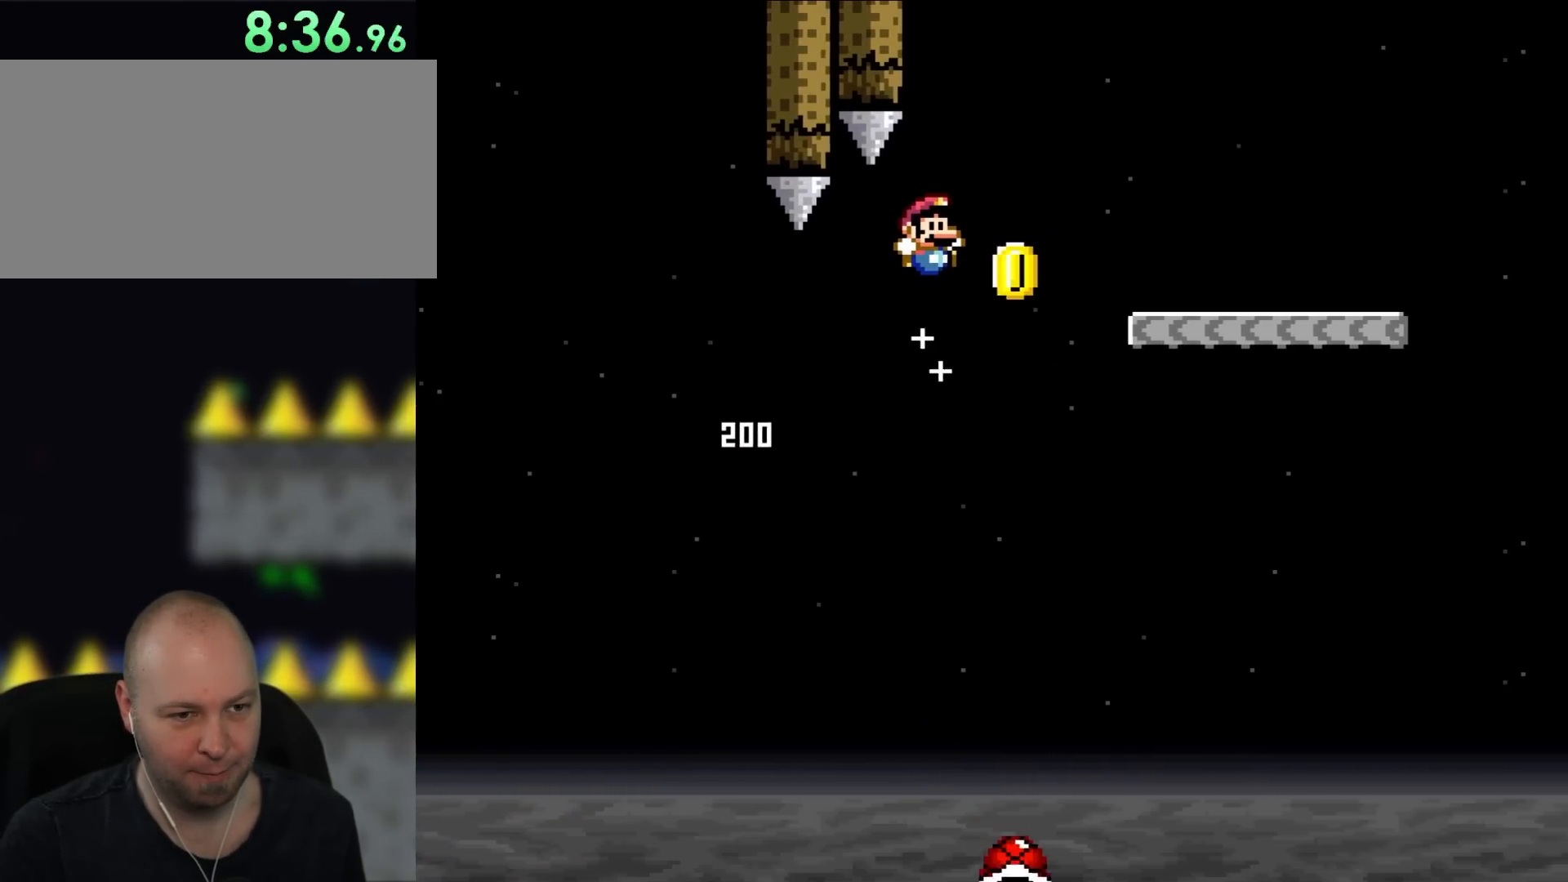
{"dt_ms": 500, "buttons": ["Y", "DPAD_RIGHT"], "events": []}
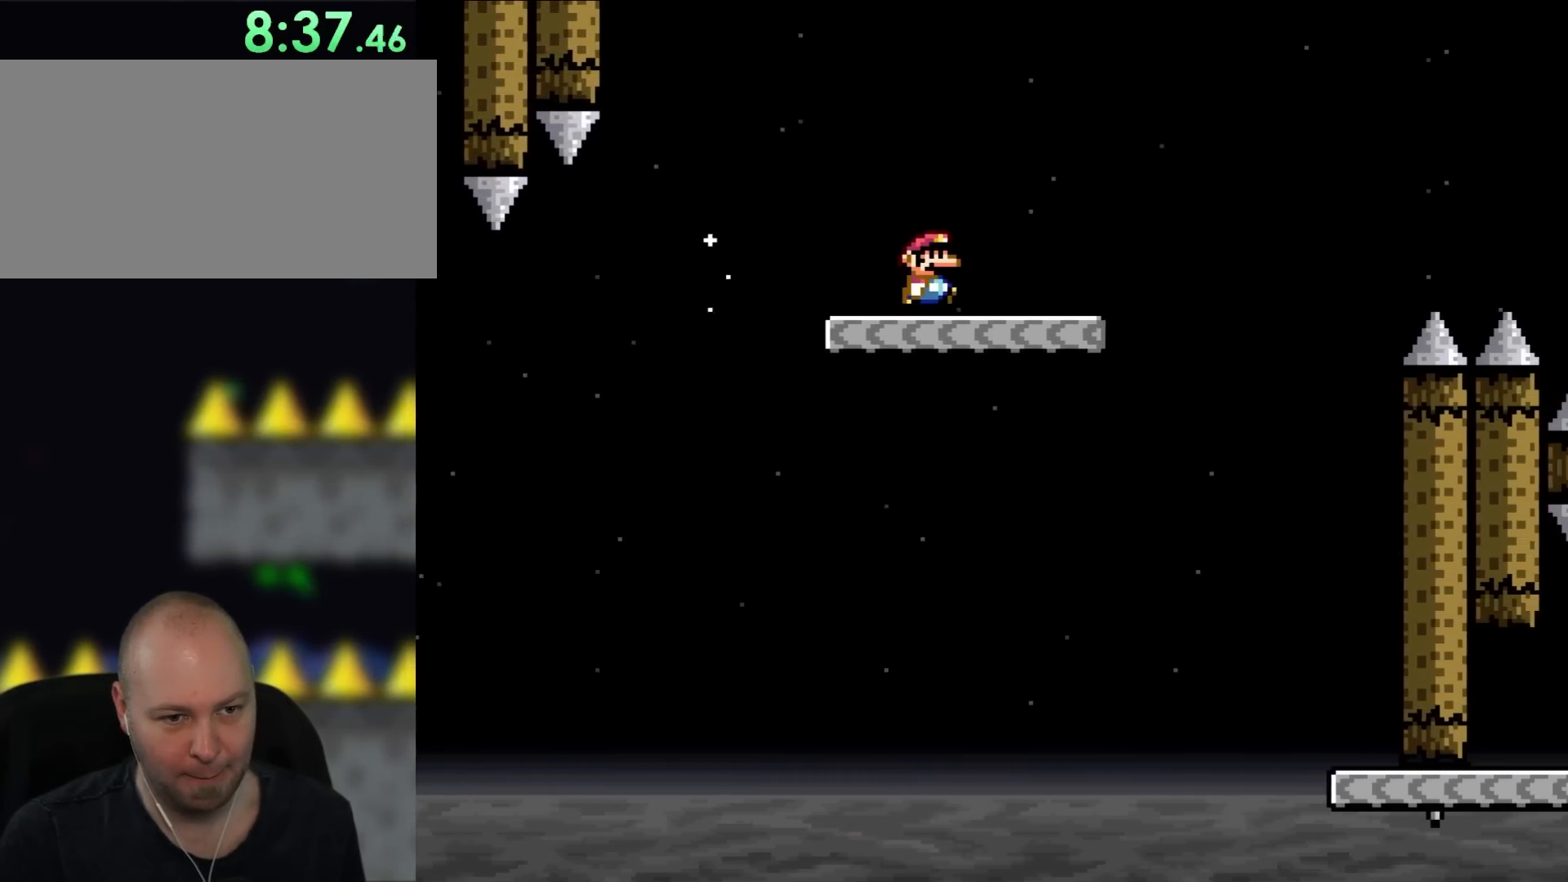
{"dt_ms": 500, "buttons": ["Y", "DPAD_RIGHT"], "events": []}
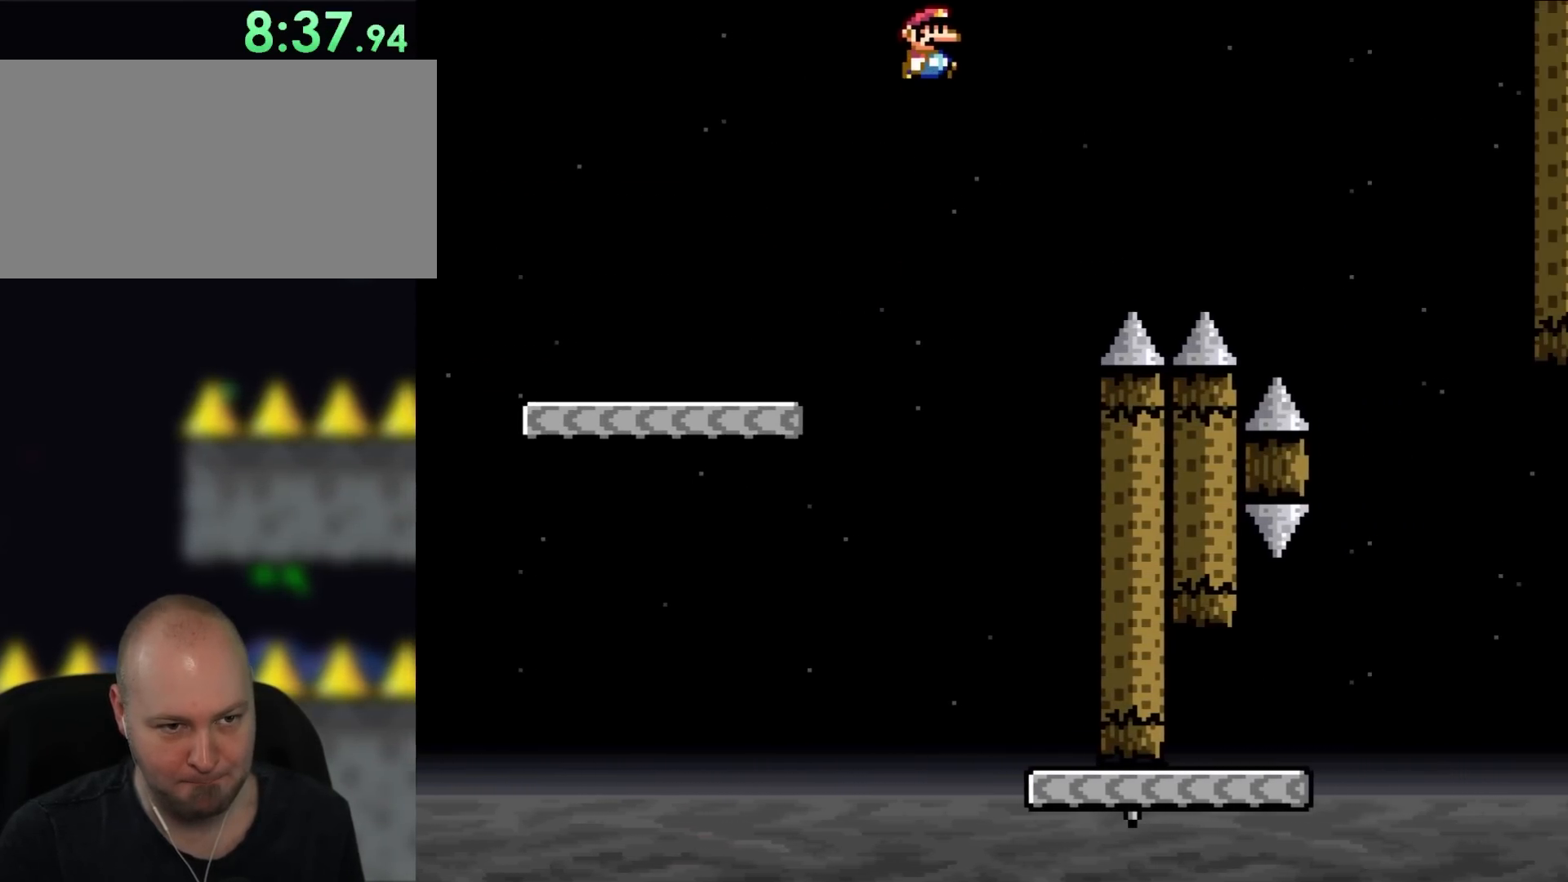
{"dt_ms": 500, "buttons": ["Y", "DPAD_RIGHT"], "events": []}
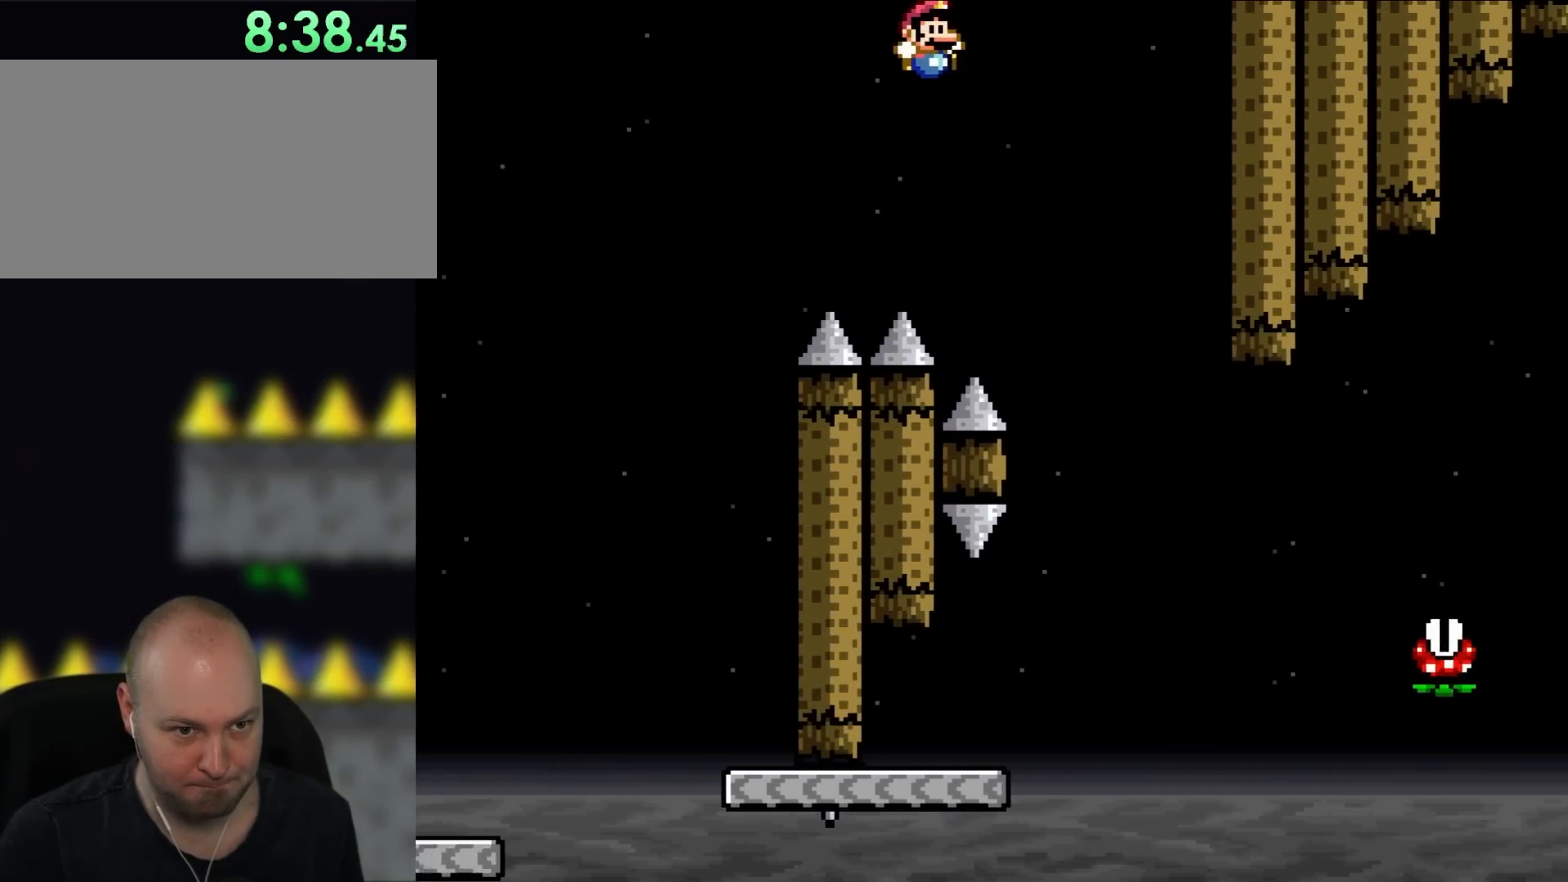
{"dt_ms": 500, "buttons": ["Y"], "events": [[267, "DPAD_RIGHT", "up"], [317, "DPAD_LEFT", "down"], [483, "DPAD_LEFT", "up"]]}
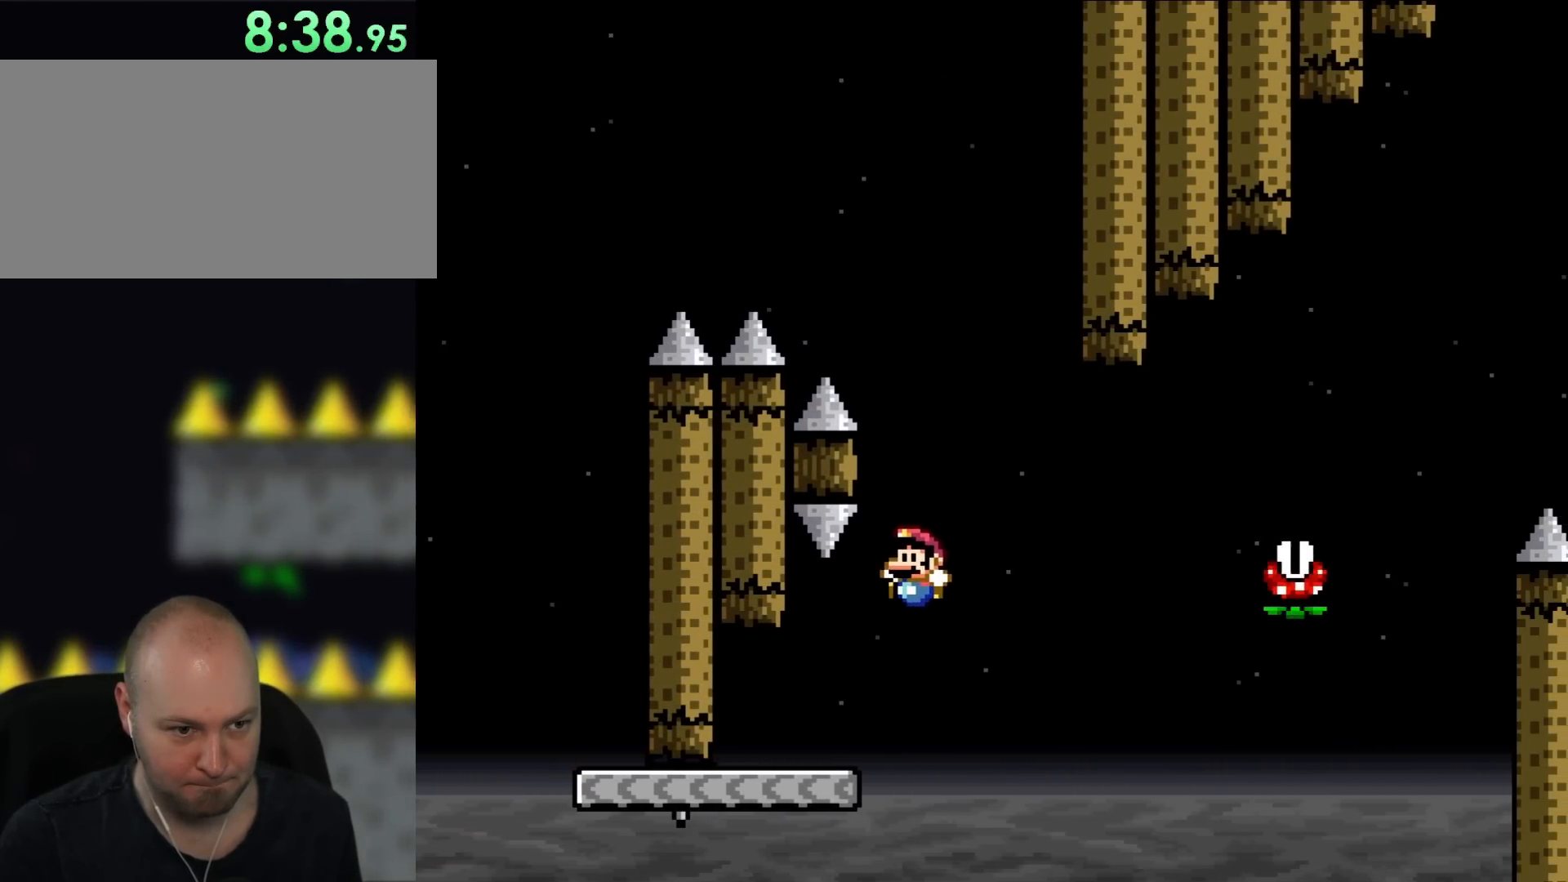
{"dt_ms": 500, "buttons": ["DPAD_RIGHT"], "events": [[67, "DPAD_LEFT", "down"], [283, "DPAD_UP", "down"], [317, "Y", "up"], [350, "DPAD_LEFT", "up"], [350, "DPAD_RIGHT", "down"], [350, "DPAD_UP", "up"]]}
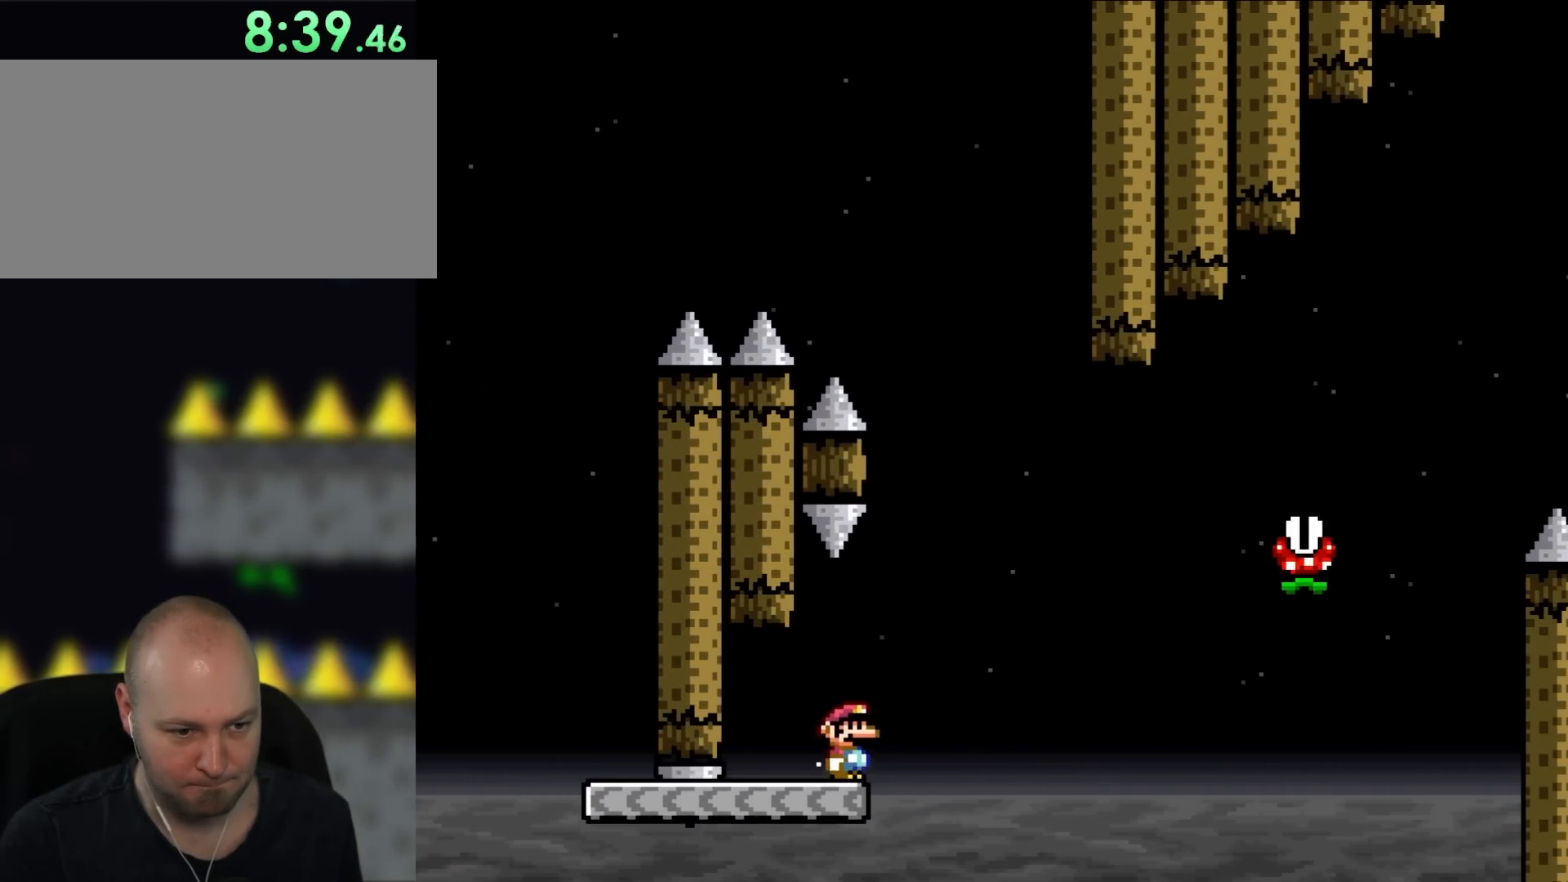
{"dt_ms": 500, "buttons": ["DPAD_RIGHT"], "events": []}
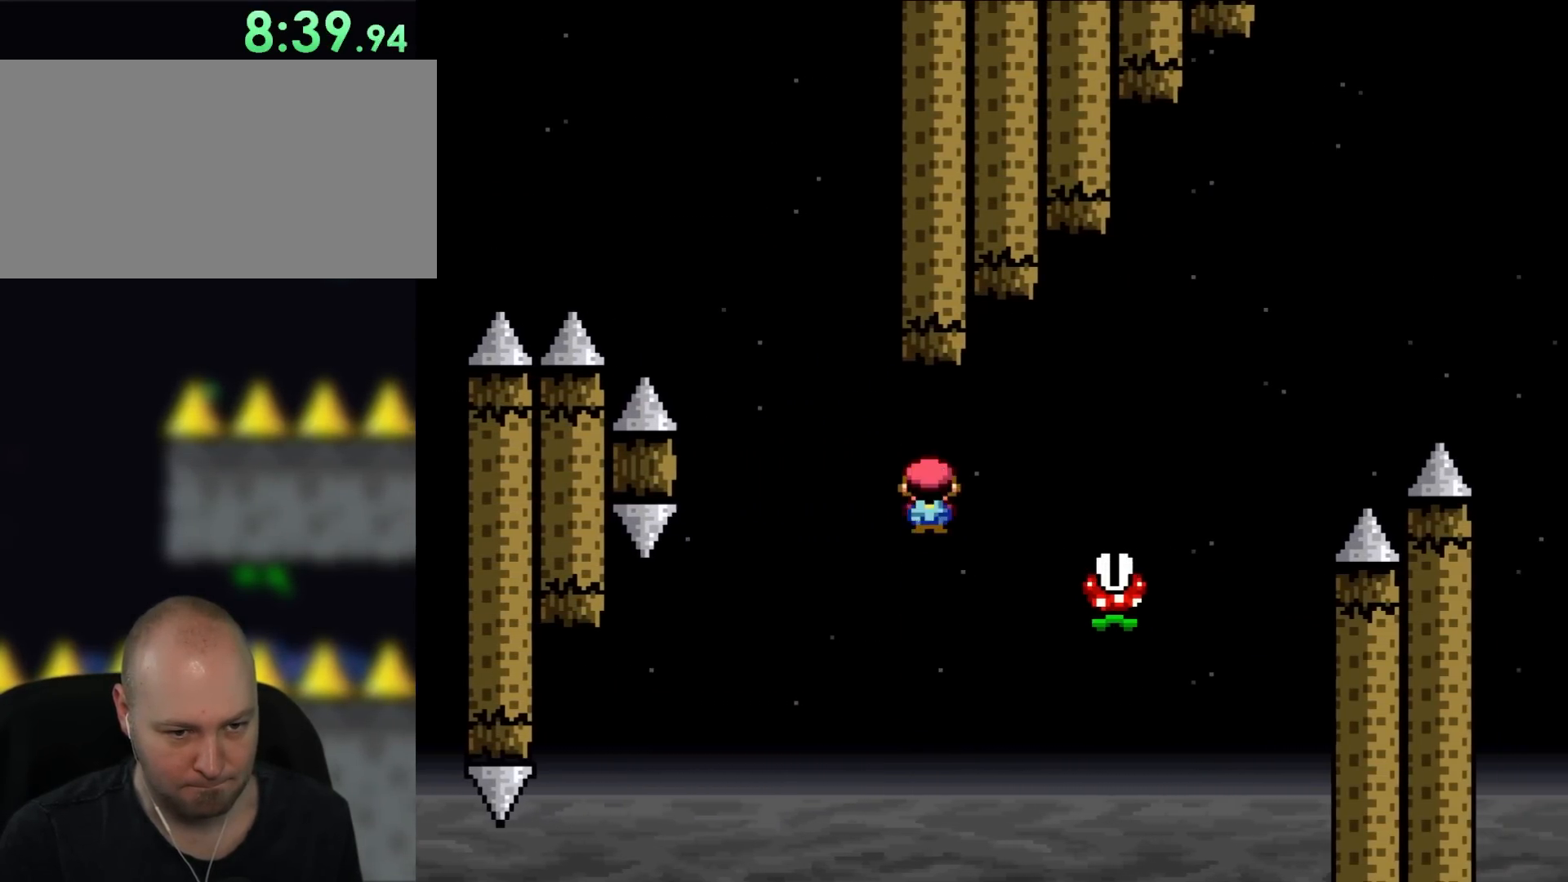
{"dt_ms": 500, "buttons": ["DPAD_RIGHT"], "events": []}
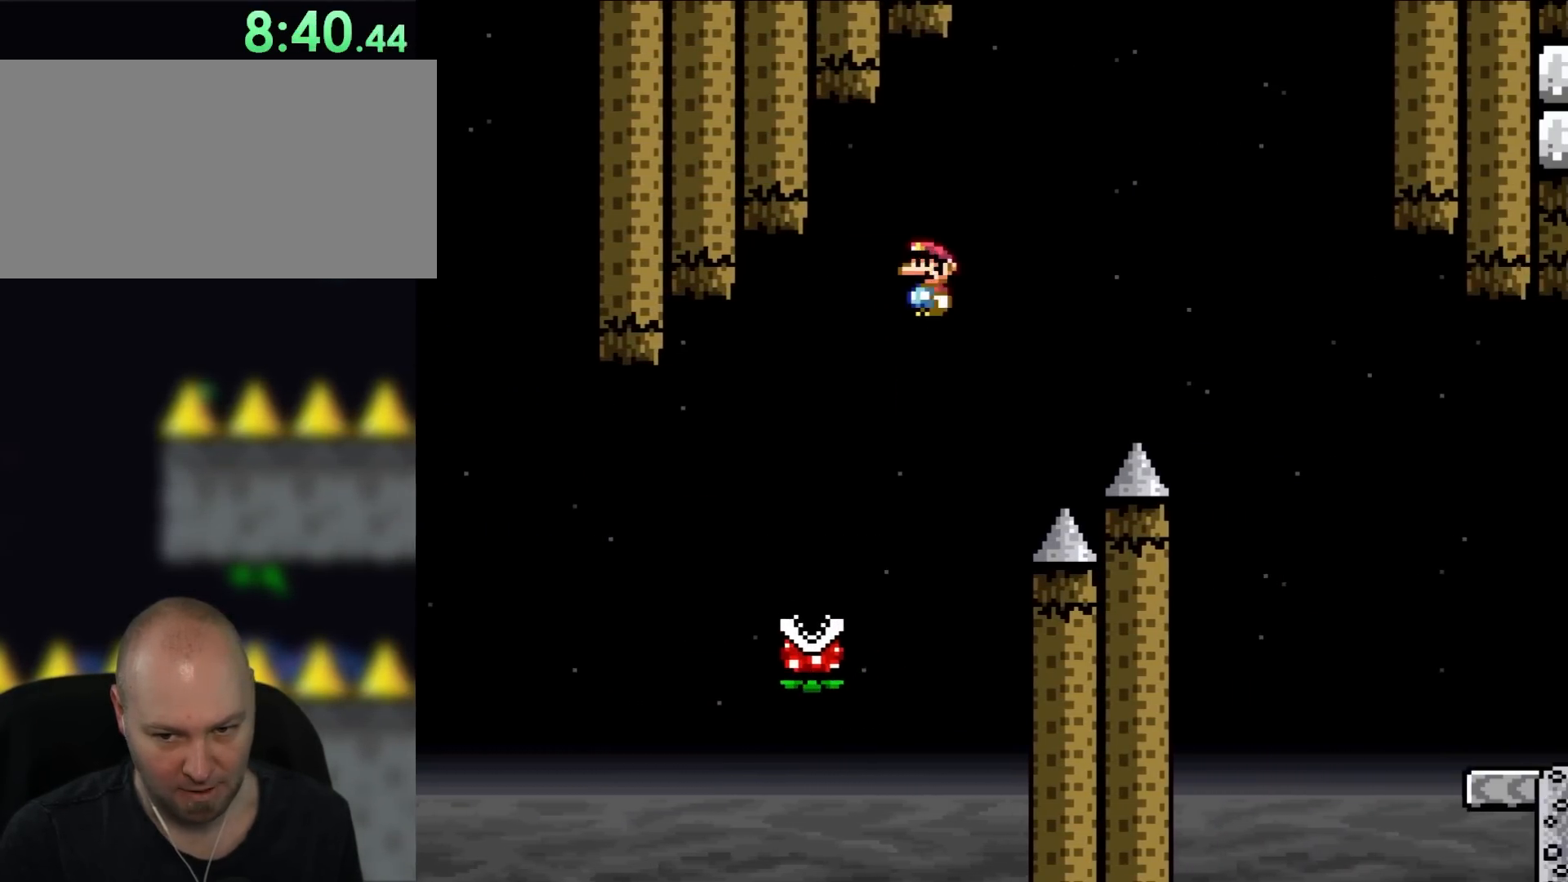
{"dt_ms": 500, "buttons": ["DPAD_RIGHT"], "events": []}
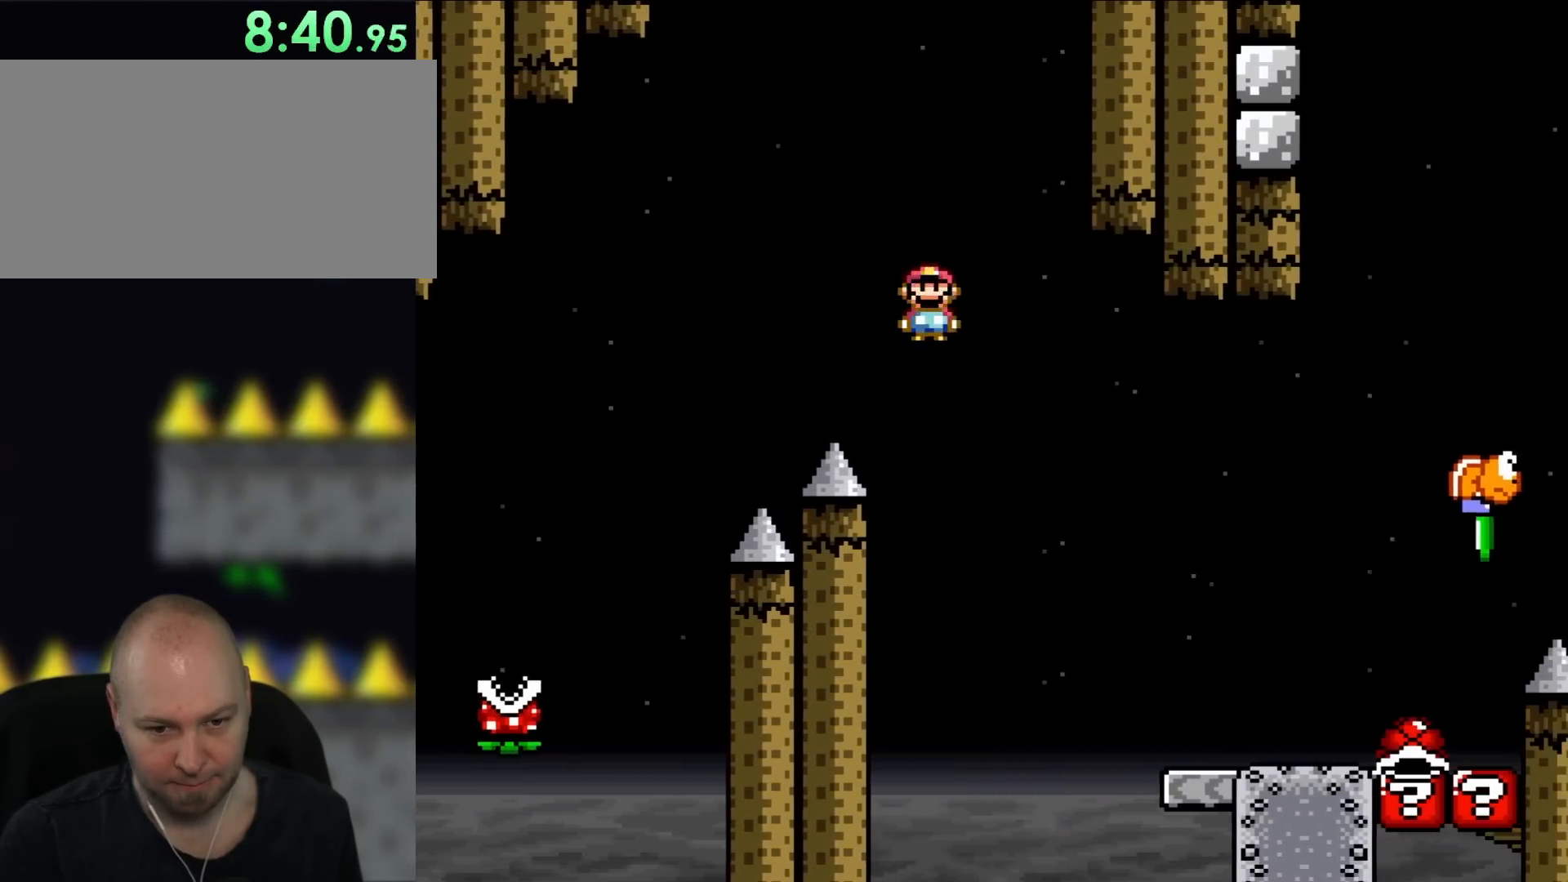
{"dt_ms": 500, "buttons": ["Y", "DPAD_RIGHT"], "events": [[350, "Y", "down"]]}
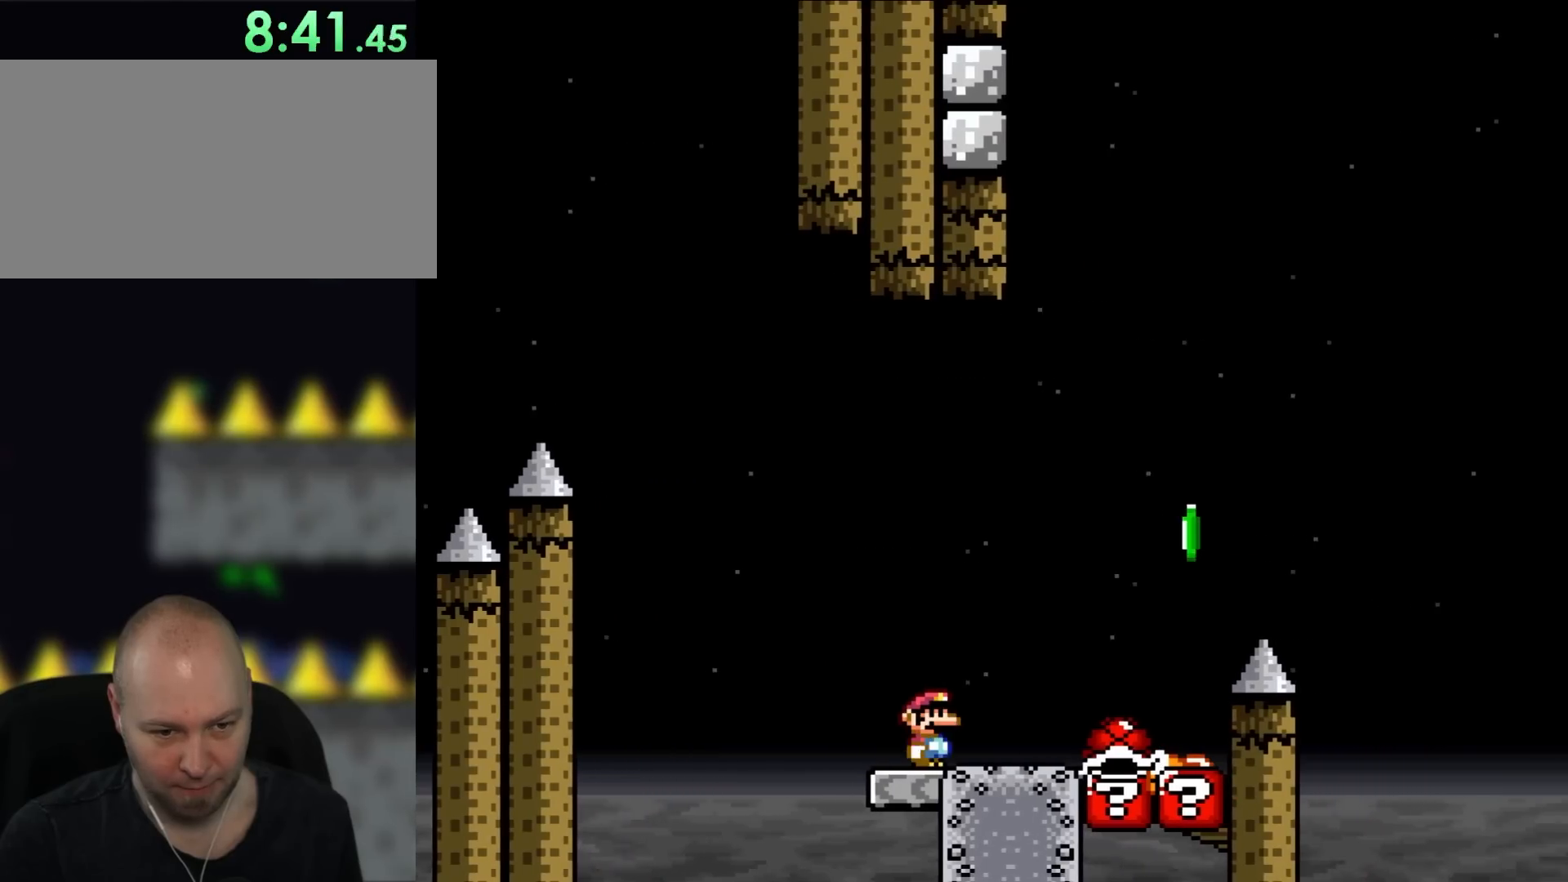
{"dt_ms": 500, "buttons": ["Y", "DPAD_UP", "DPAD_RIGHT"], "events": [[417, "DPAD_UP", "down"]]}
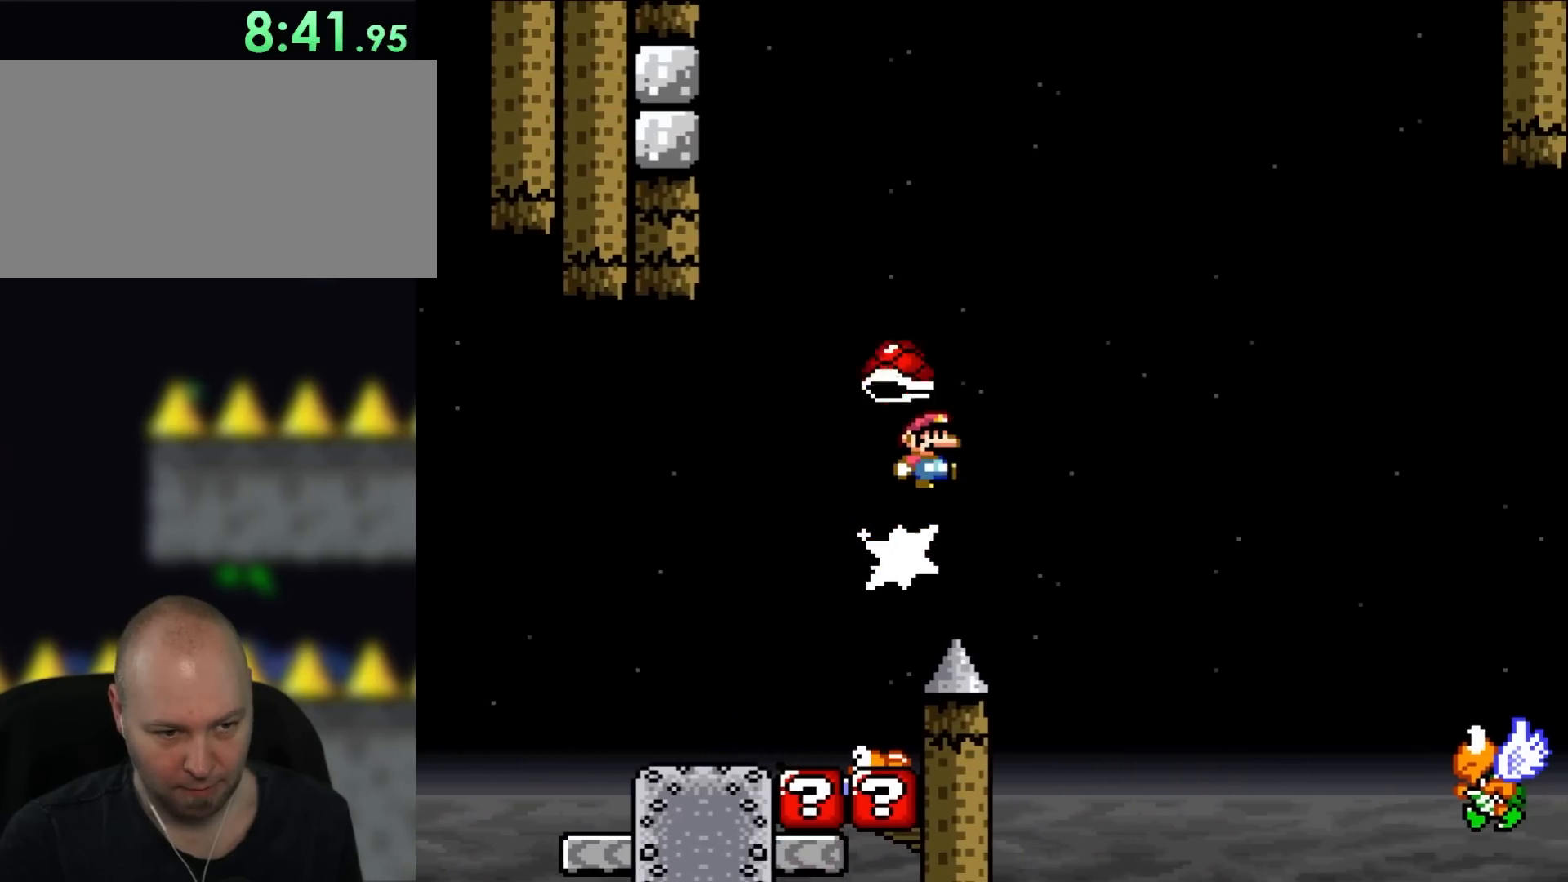
{"dt_ms": 500, "buttons": ["Y", "DPAD_RIGHT"], "events": [[33, "Y", "up"], [233, "Y", "down"], [250, "DPAD_UP", "up"]]}
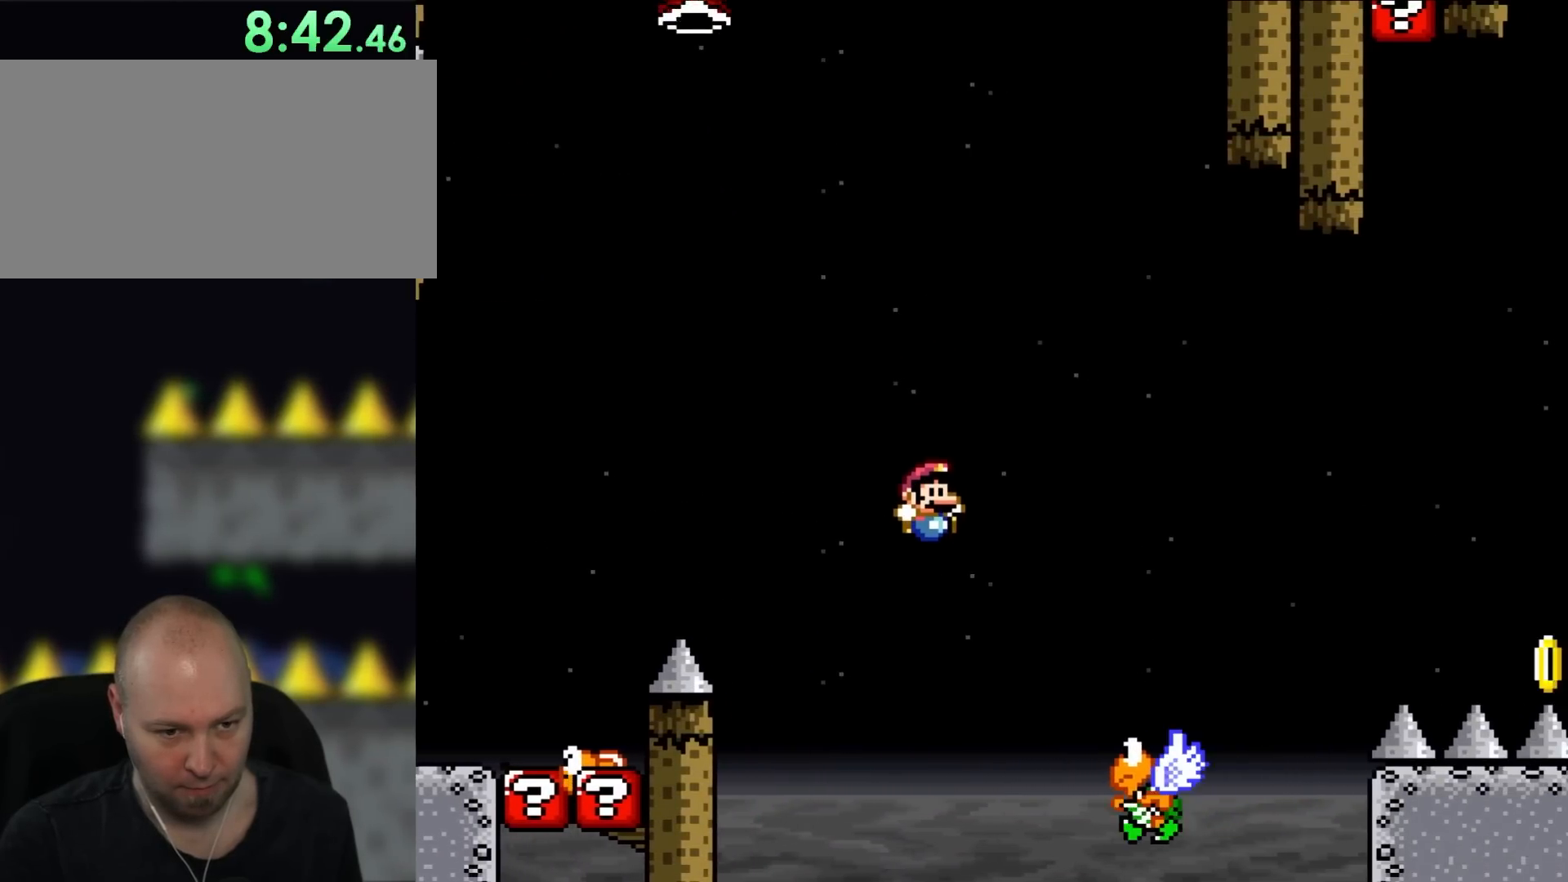
{"dt_ms": 500, "buttons": ["Y", "DPAD_RIGHT"], "events": []}
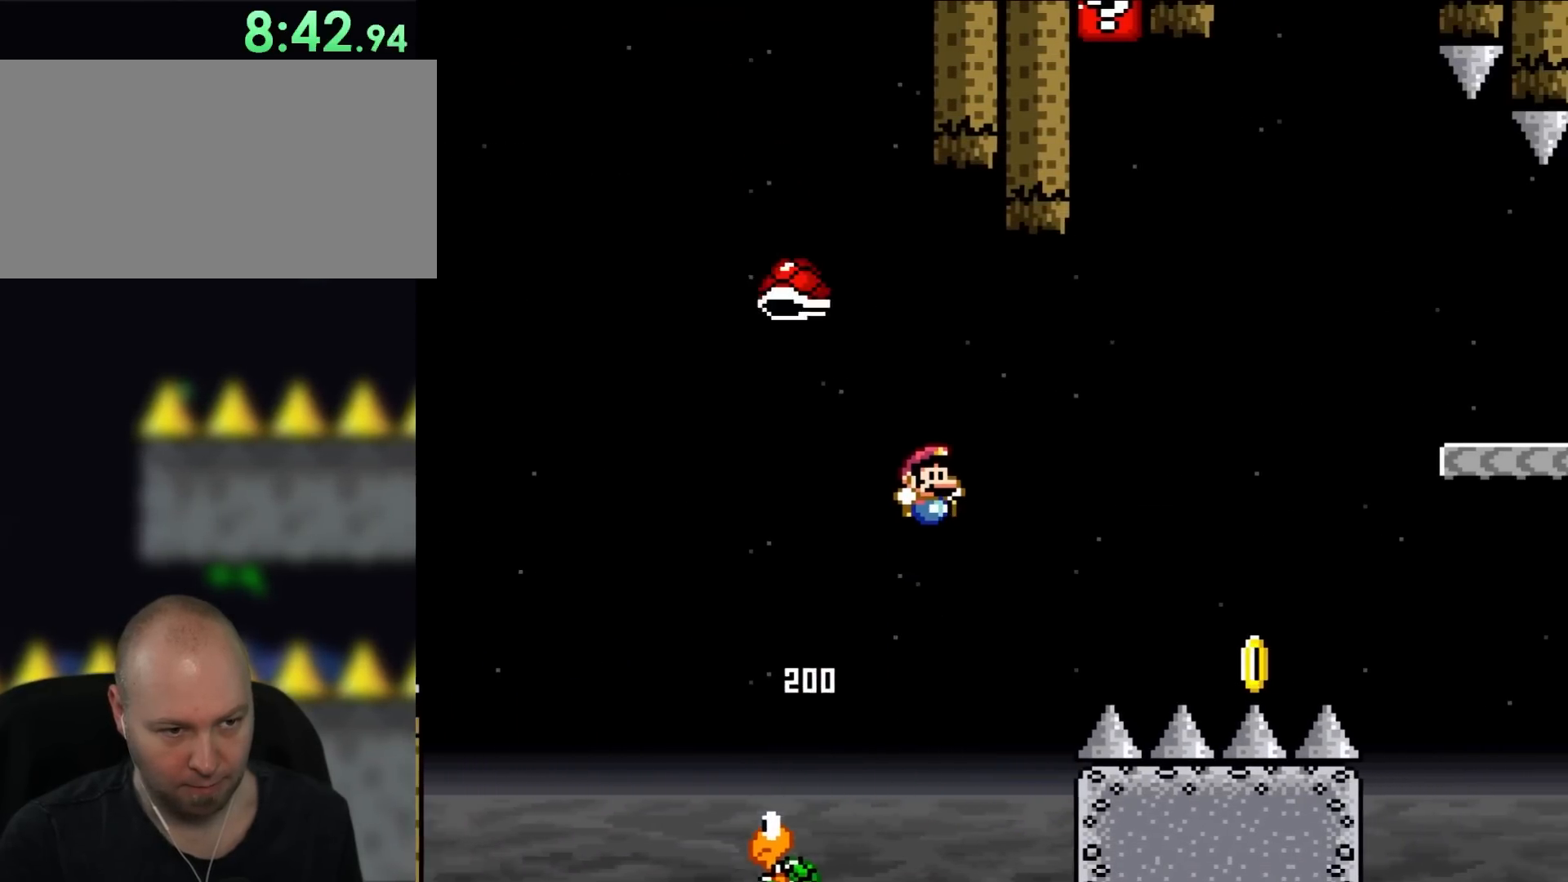
{"dt_ms": 500, "buttons": ["Y", "DPAD_RIGHT"], "events": []}
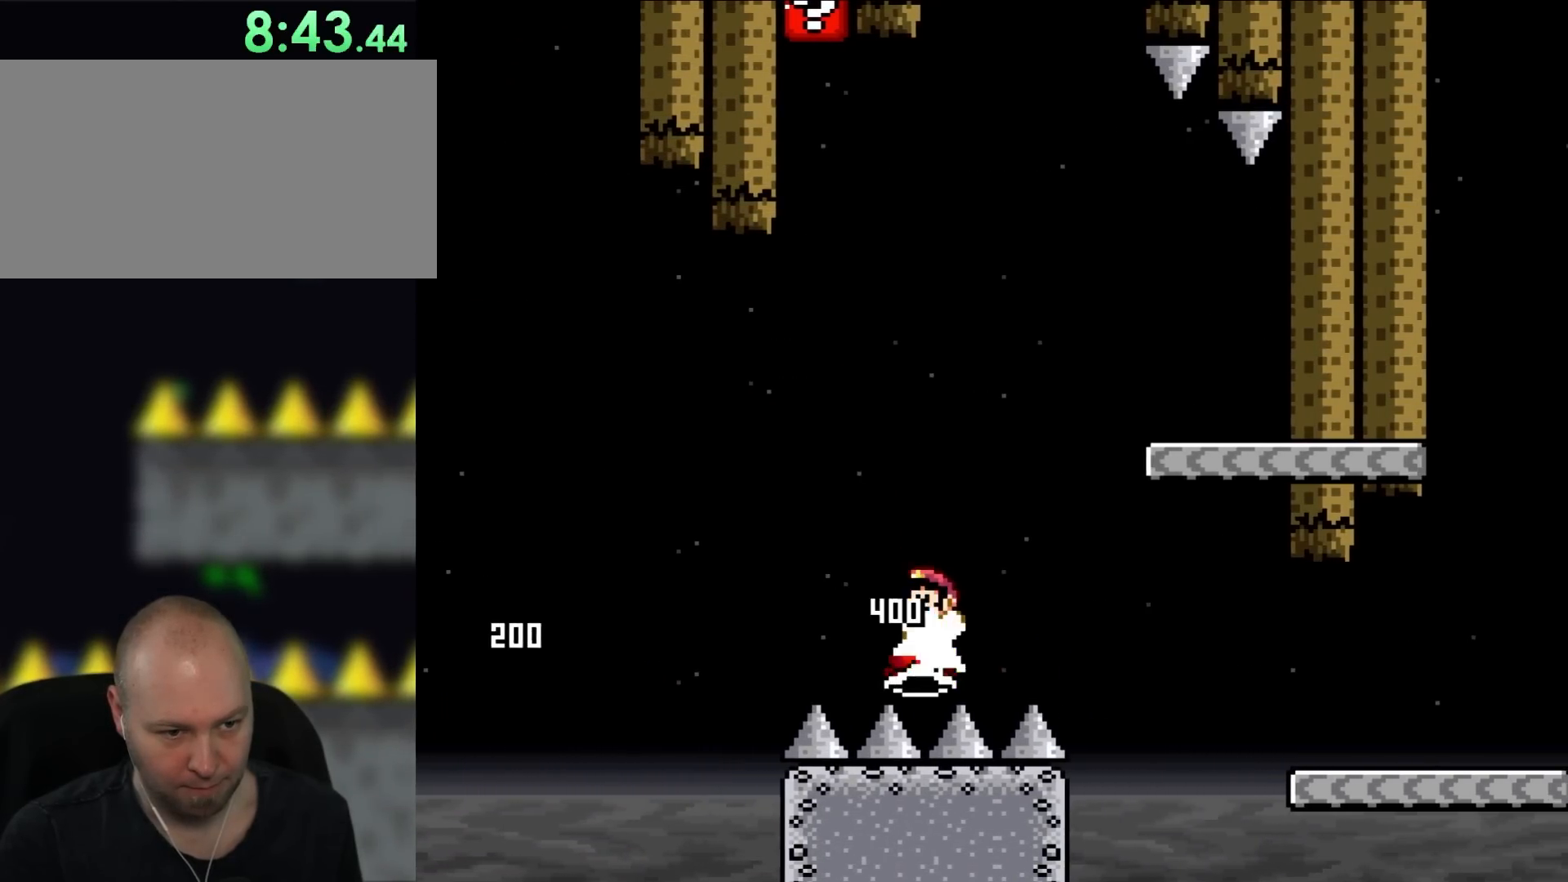
{"dt_ms": 500, "buttons": ["Y", "DPAD_RIGHT"], "events": [[33, "DPAD_UP", "down"], [50, "DPAD_LEFT", "down"], [50, "DPAD_RIGHT", "up"], [50, "DPAD_UP", "up"], [117, "DPAD_UP", "down"], [150, "DPAD_LEFT", "up"], [150, "DPAD_RIGHT", "down"], [150, "DPAD_UP", "up"]]}
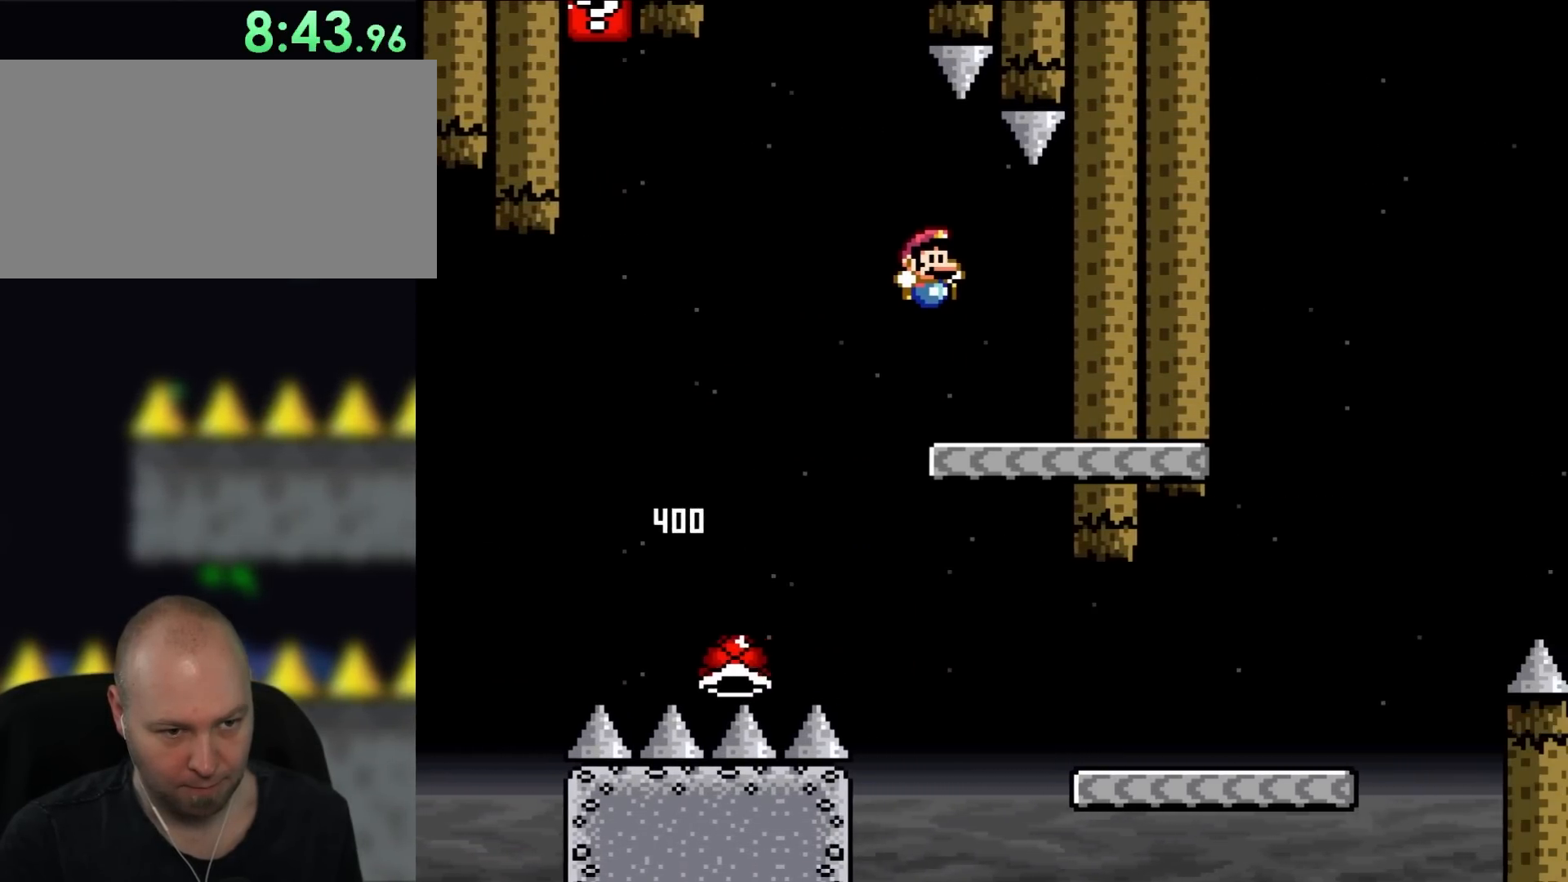
{"dt_ms": 1000, "buttons": ["Y", "DPAD_RIGHT"]}
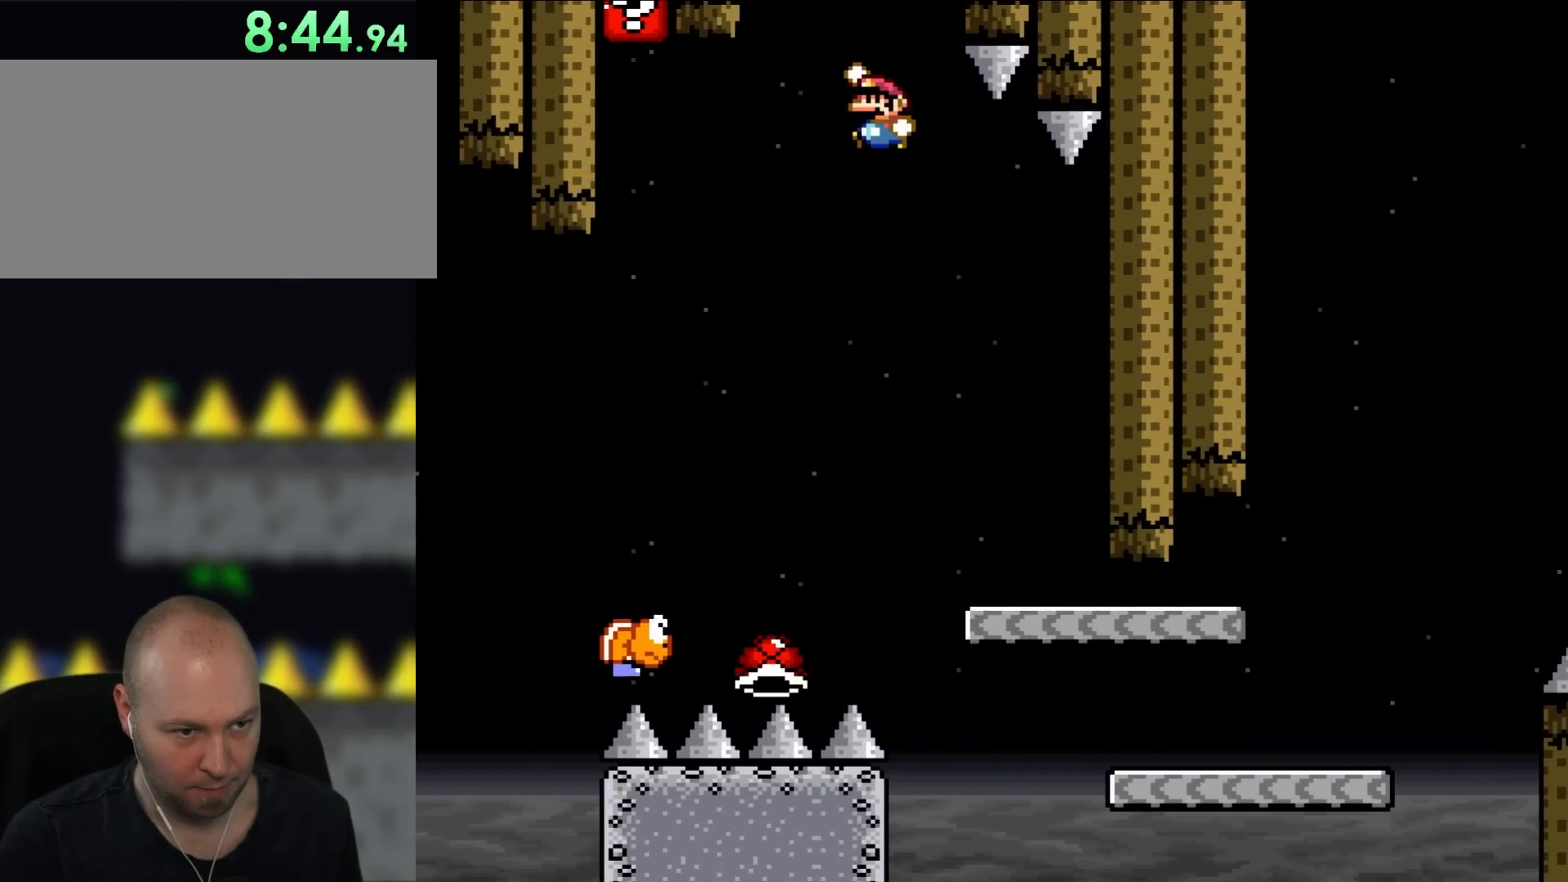
{"dt_ms": 500, "buttons": ["Y"]}
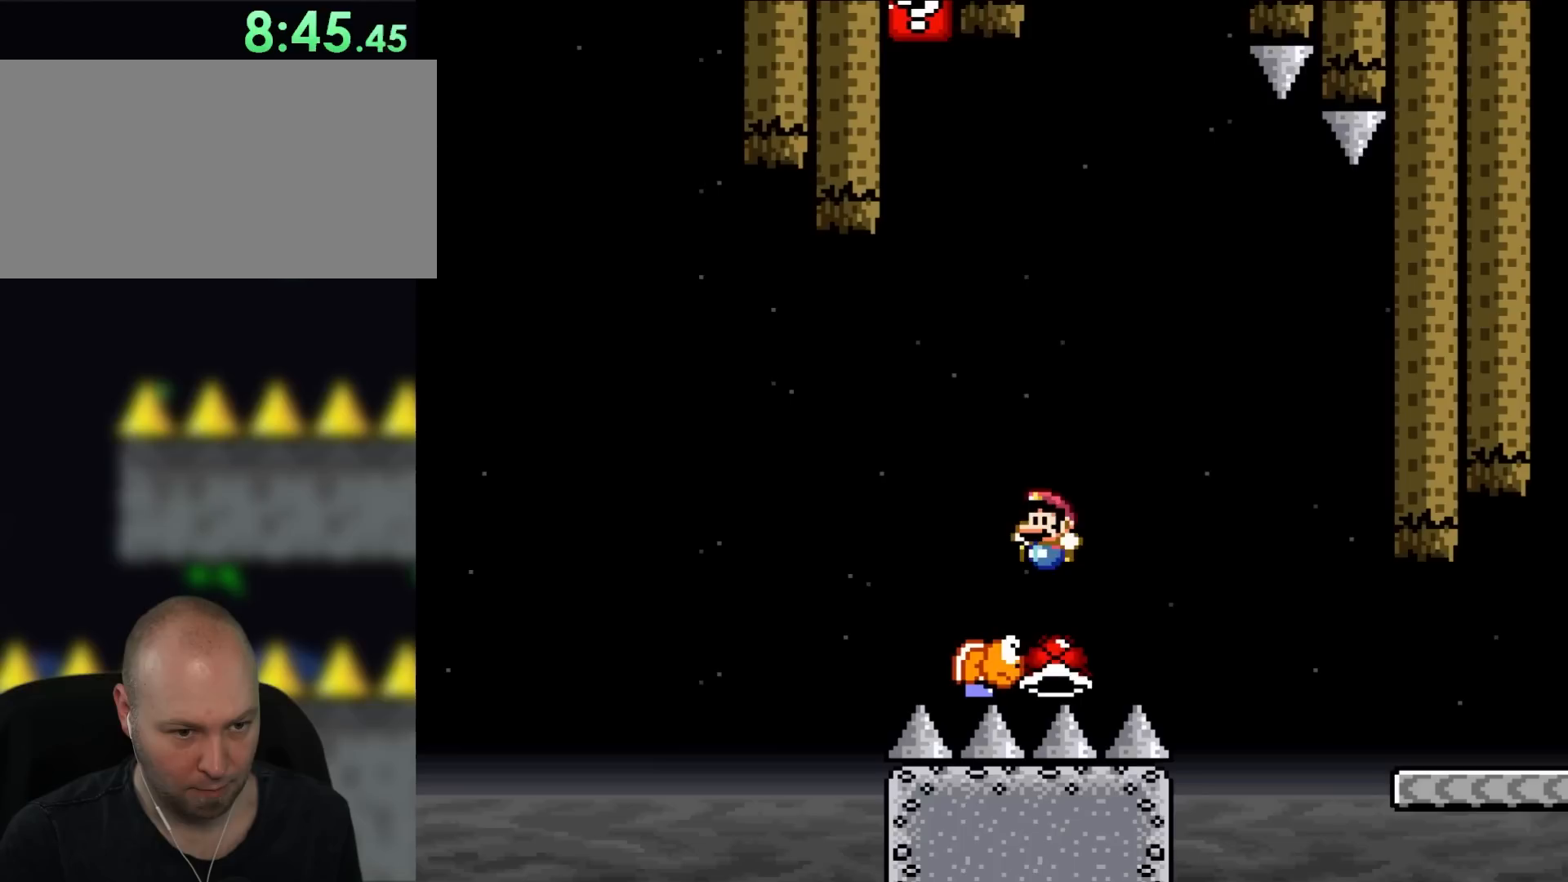
{"dt_ms": 500, "buttons": ["Y", "DPAD_RIGHT"], "events": [[150, "DPAD_LEFT", "down"], [217, "DPAD_UP", "down"], [283, "DPAD_LEFT", "up"], [283, "DPAD_RIGHT", "down"], [317, "DPAD_UP", "up"]]}
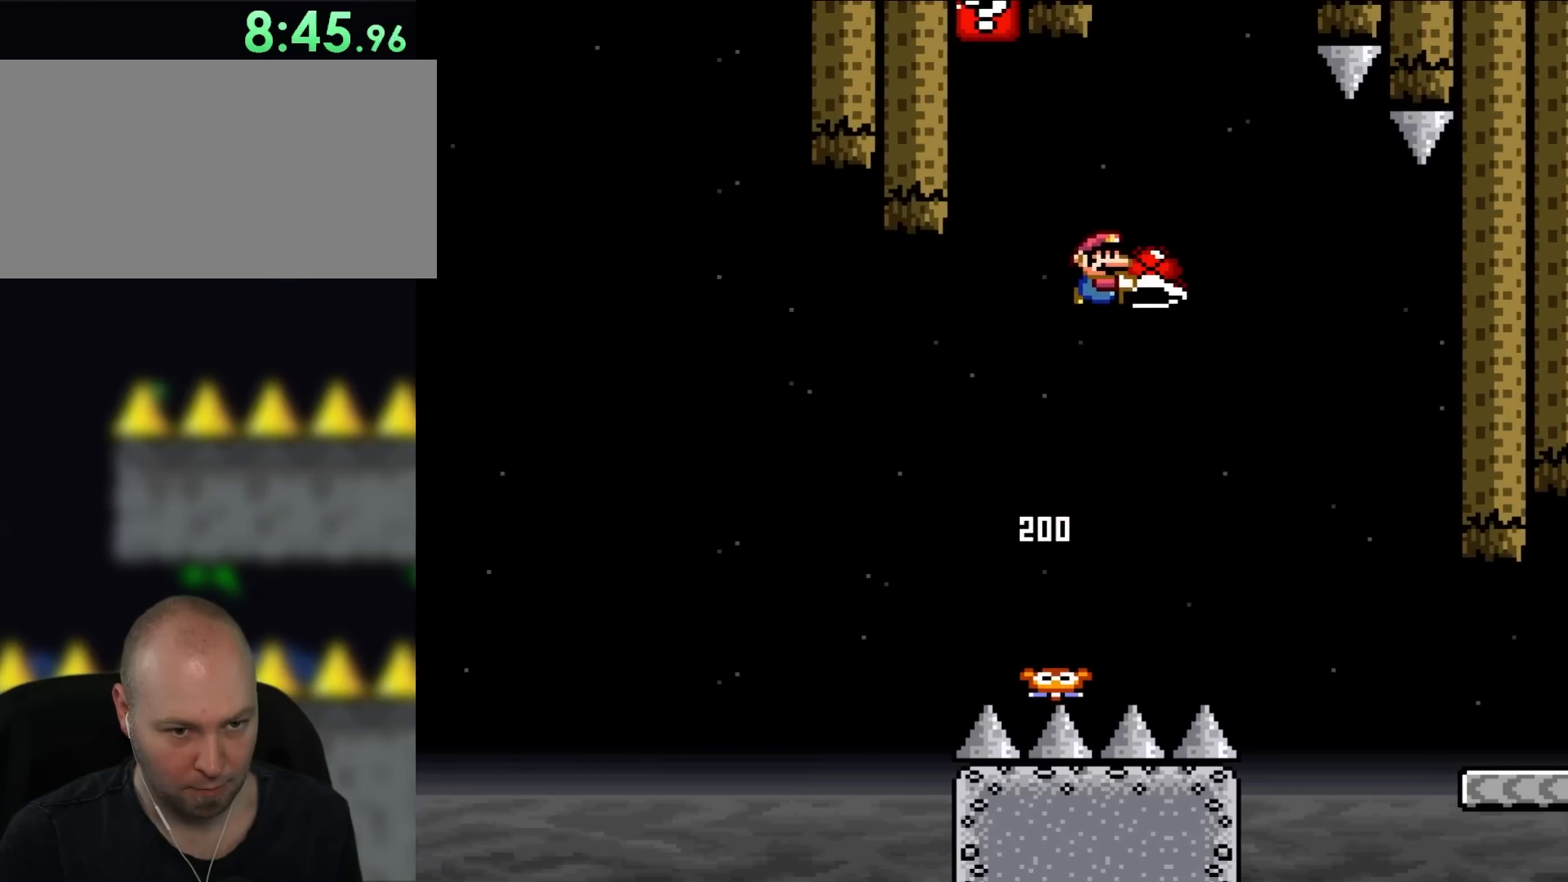
{"dt_ms": 500, "buttons": ["Y", "DPAD_RIGHT"], "events": []}
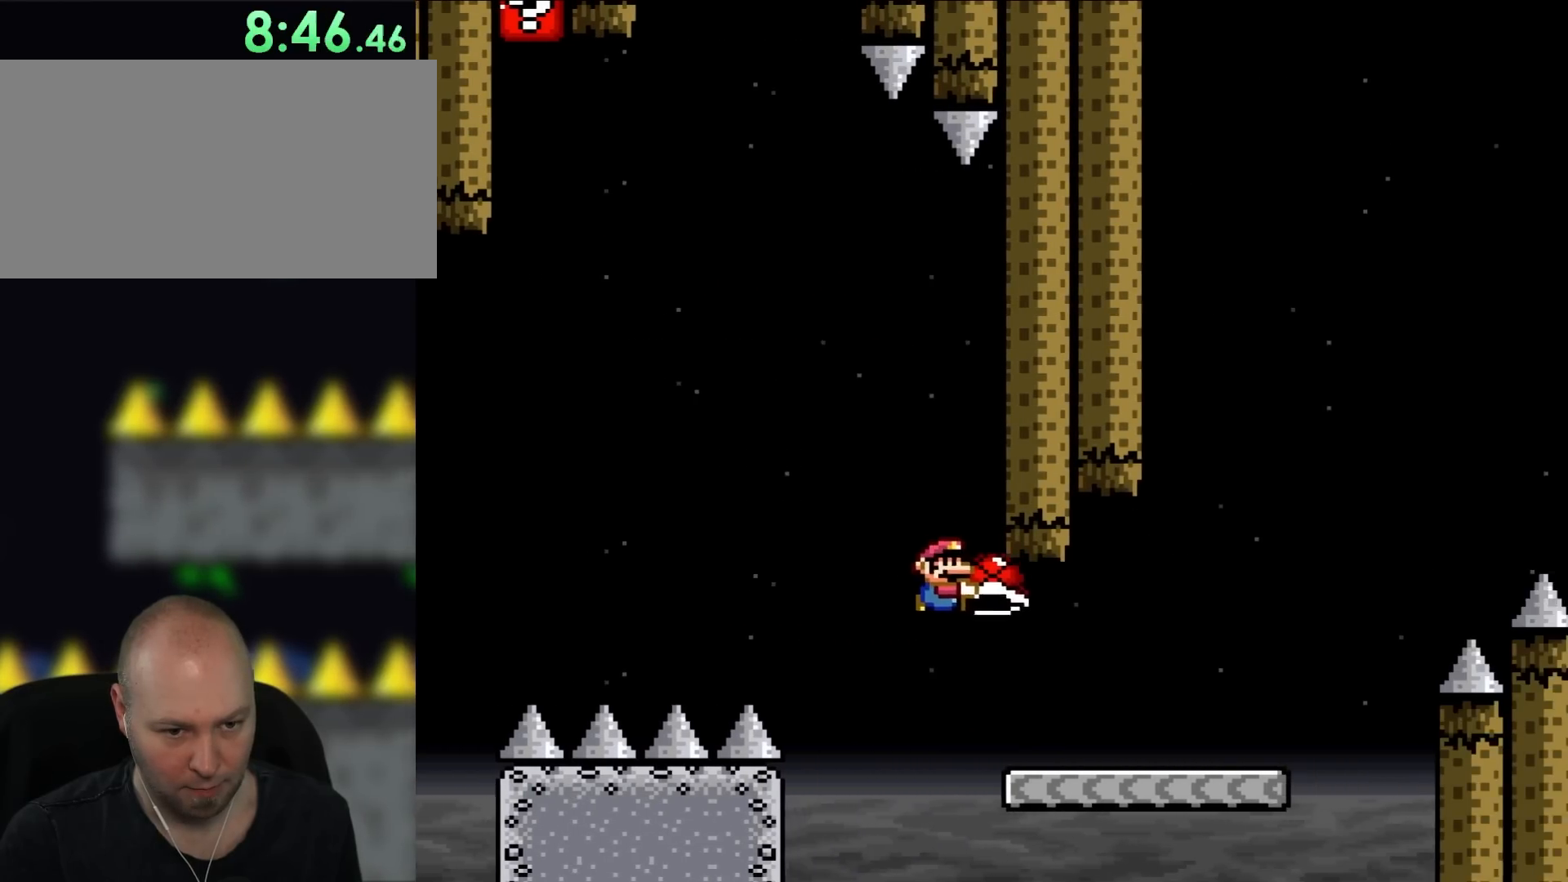
{"dt_ms": 500, "buttons": ["Y"], "events": [[483, "DPAD_RIGHT", "up"]]}
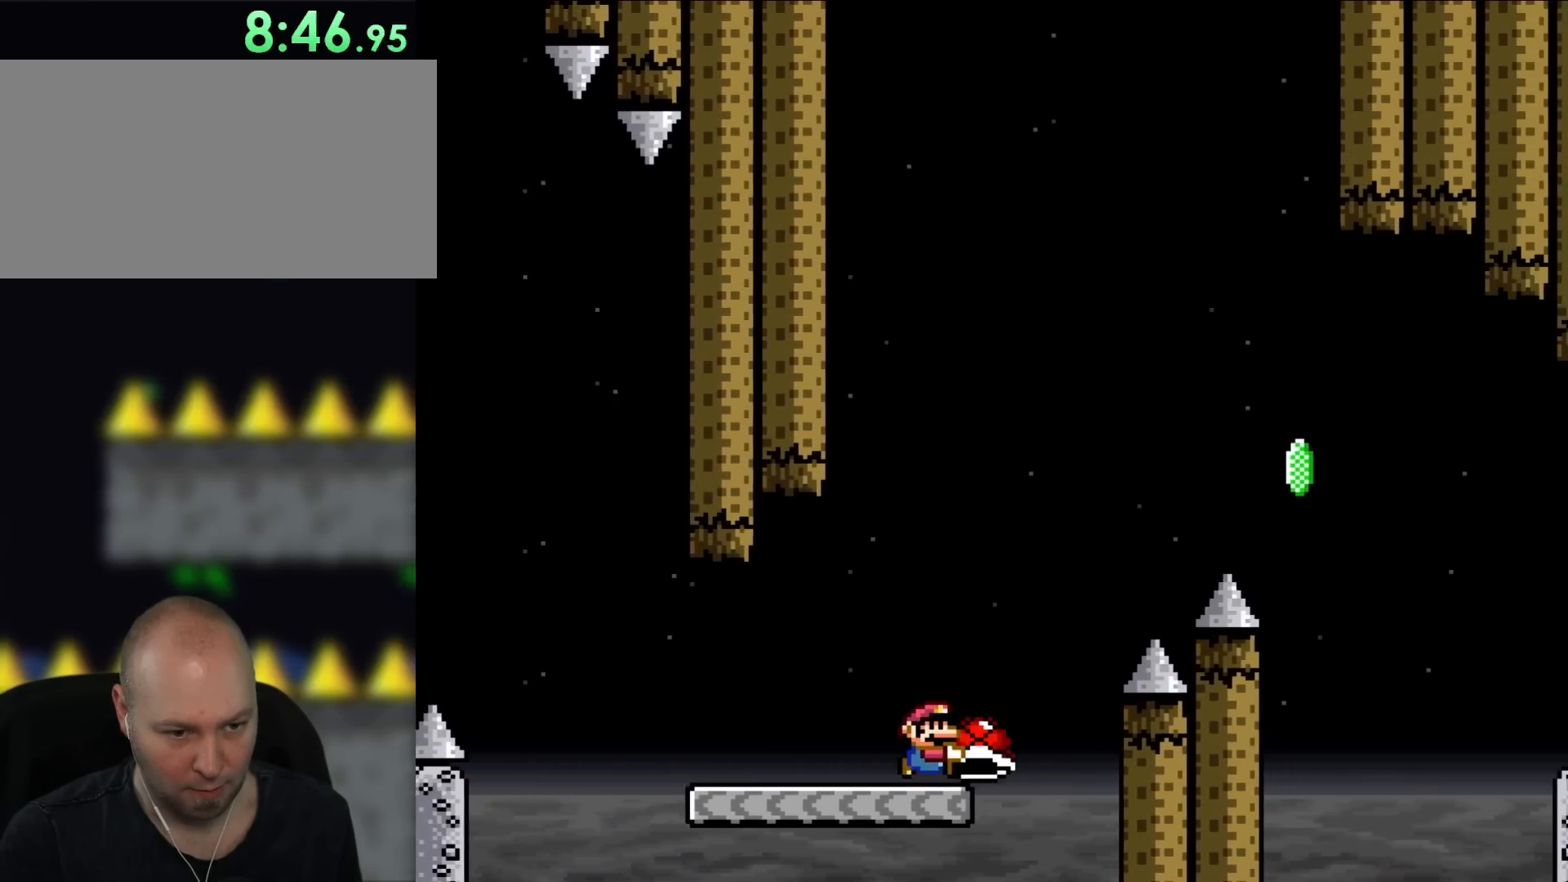
{"dt_ms": 500, "buttons": ["Y", "DPAD_RIGHT"], "events": [[17, "DPAD_RIGHT", "down"]]}
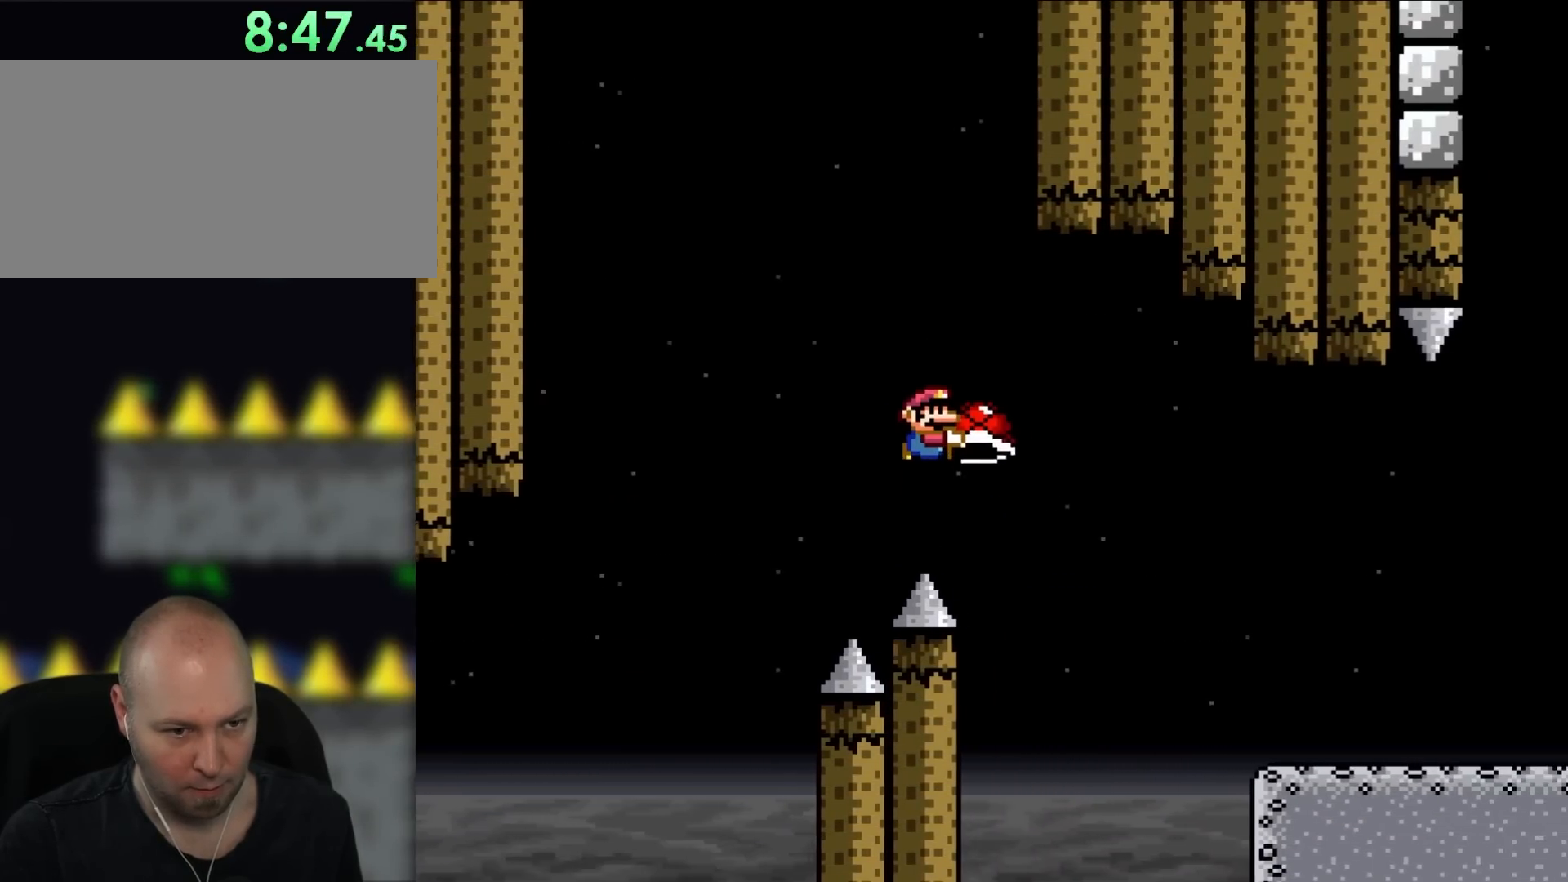
{"dt_ms": 500, "buttons": ["Y", "DPAD_RIGHT"], "events": [[167, "Y", "up"], [267, "Y", "down"]]}
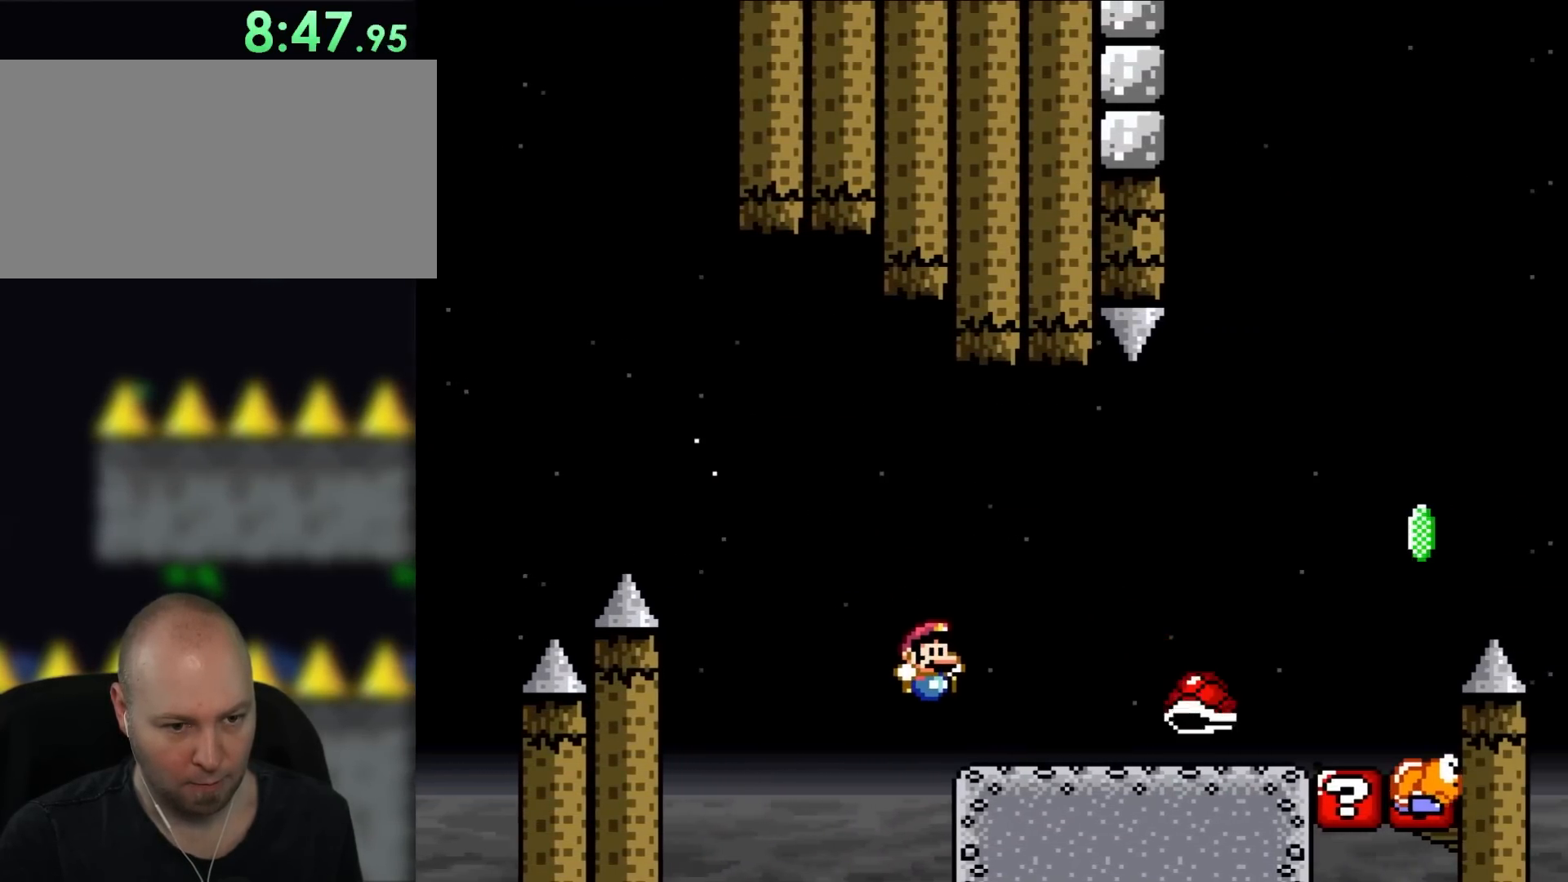
{"dt_ms": 500, "buttons": ["Y", "DPAD_RIGHT"], "events": []}
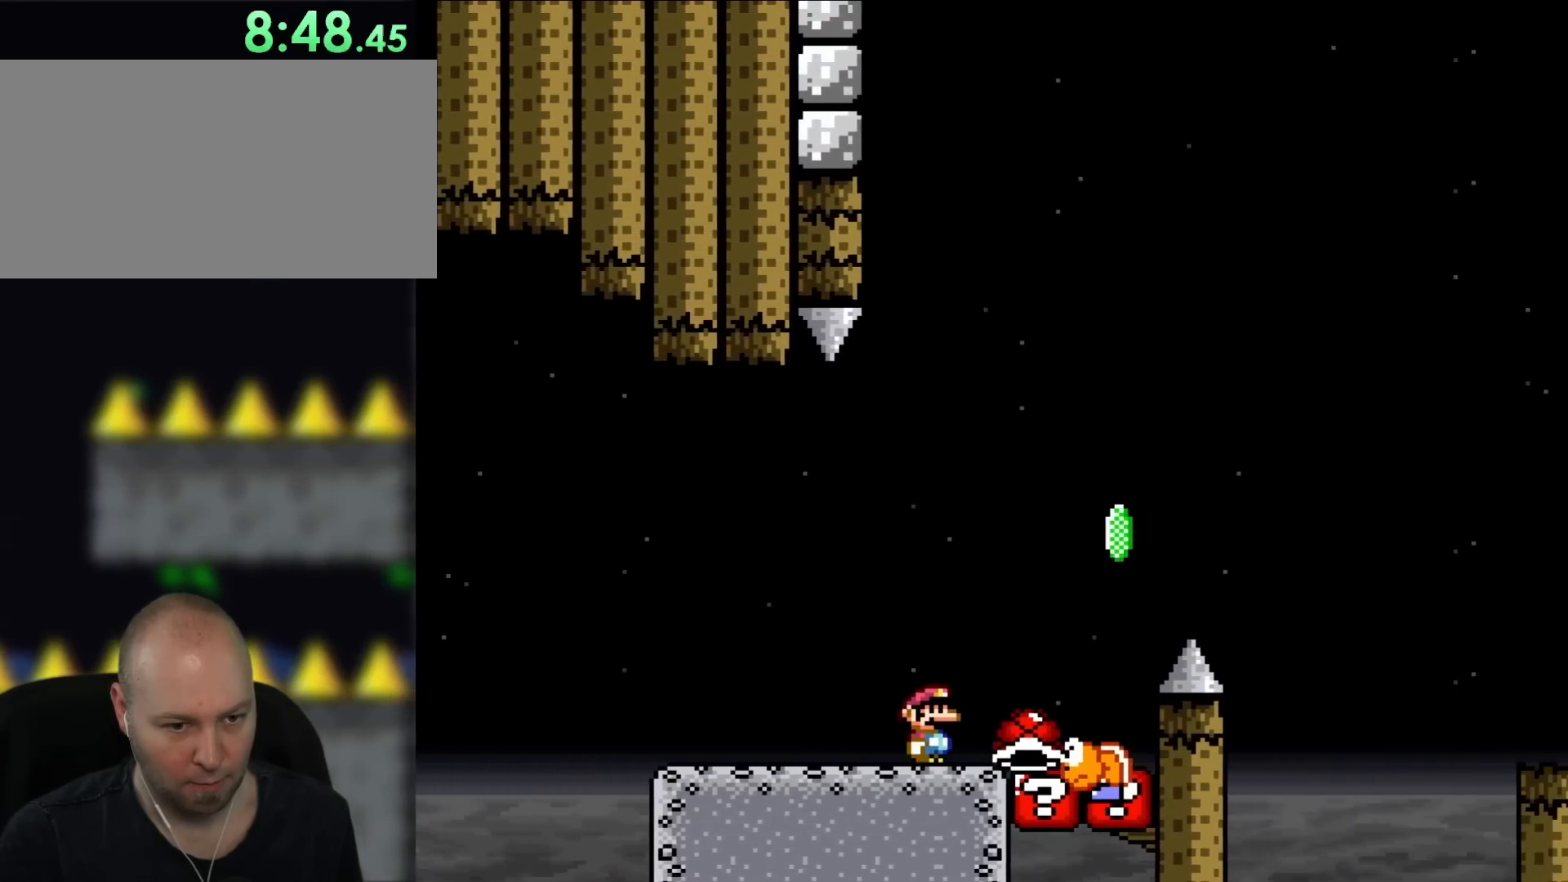
{"dt_ms": 500, "buttons": ["DPAD_UP", "DPAD_RIGHT"], "events": [[250, "DPAD_UP", "down"], [367, "Y", "up"]]}